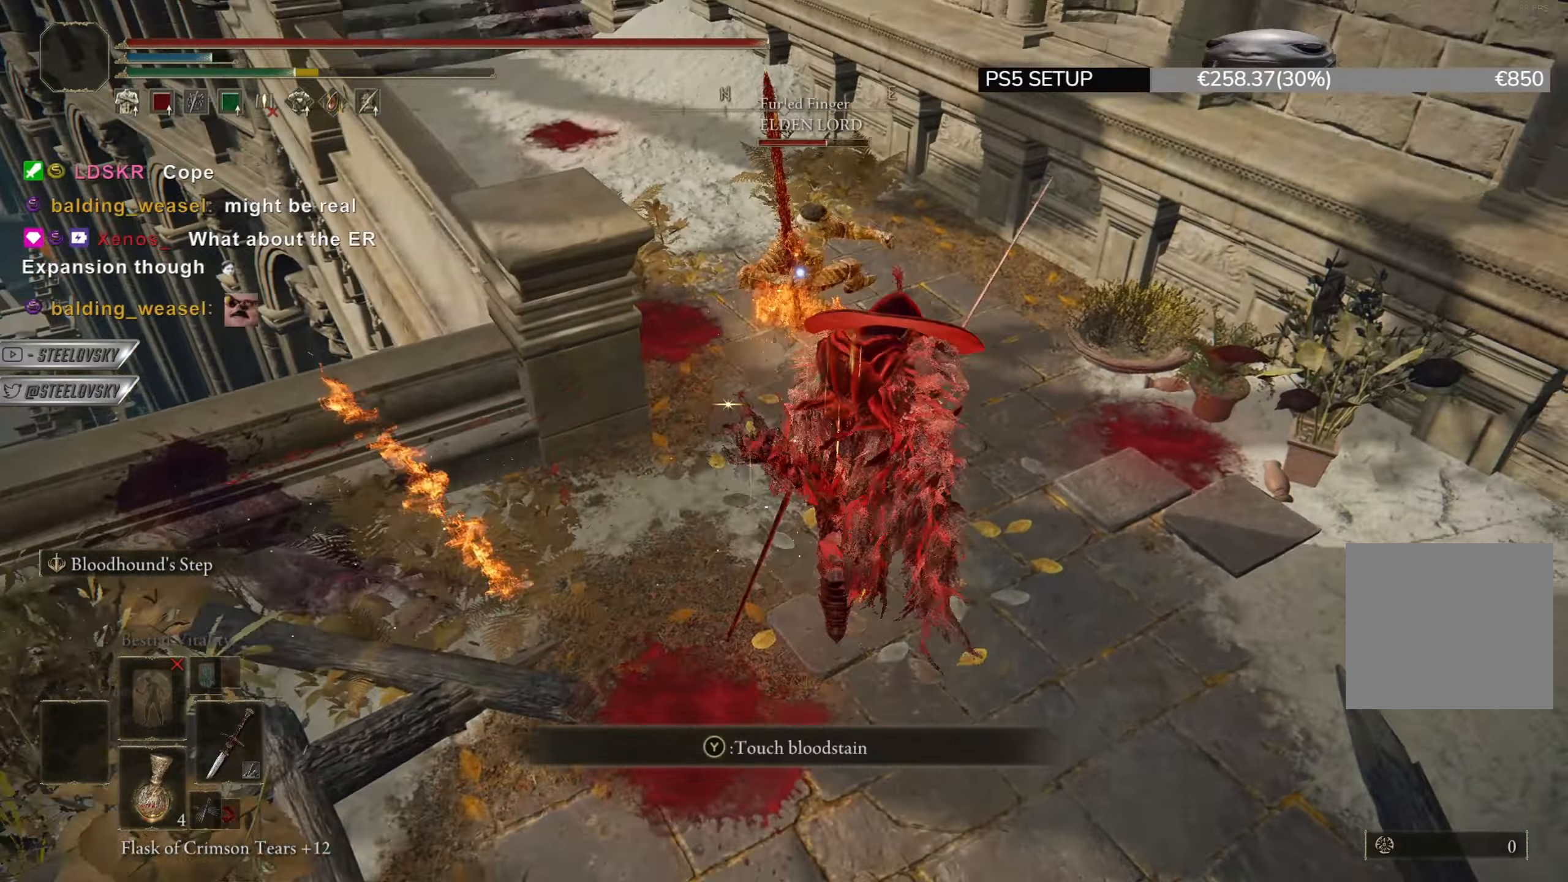
Gameplay with a controller (PlayStation layout); each line is a JSON object with the inputs held at the frame after it. "events" lists button and stick changes between this image and that frame as [ms after this image, input, new state], when the widget could be followed in between. Not read: START.
{"buttons": [], "left_stick": "up-left", "right_stick": "center", "events": [[17, "R2", "down"], [100, "CIRCLE", "up"], [117, "R2", "up"], [150, "left_stick", "up-left"]]}
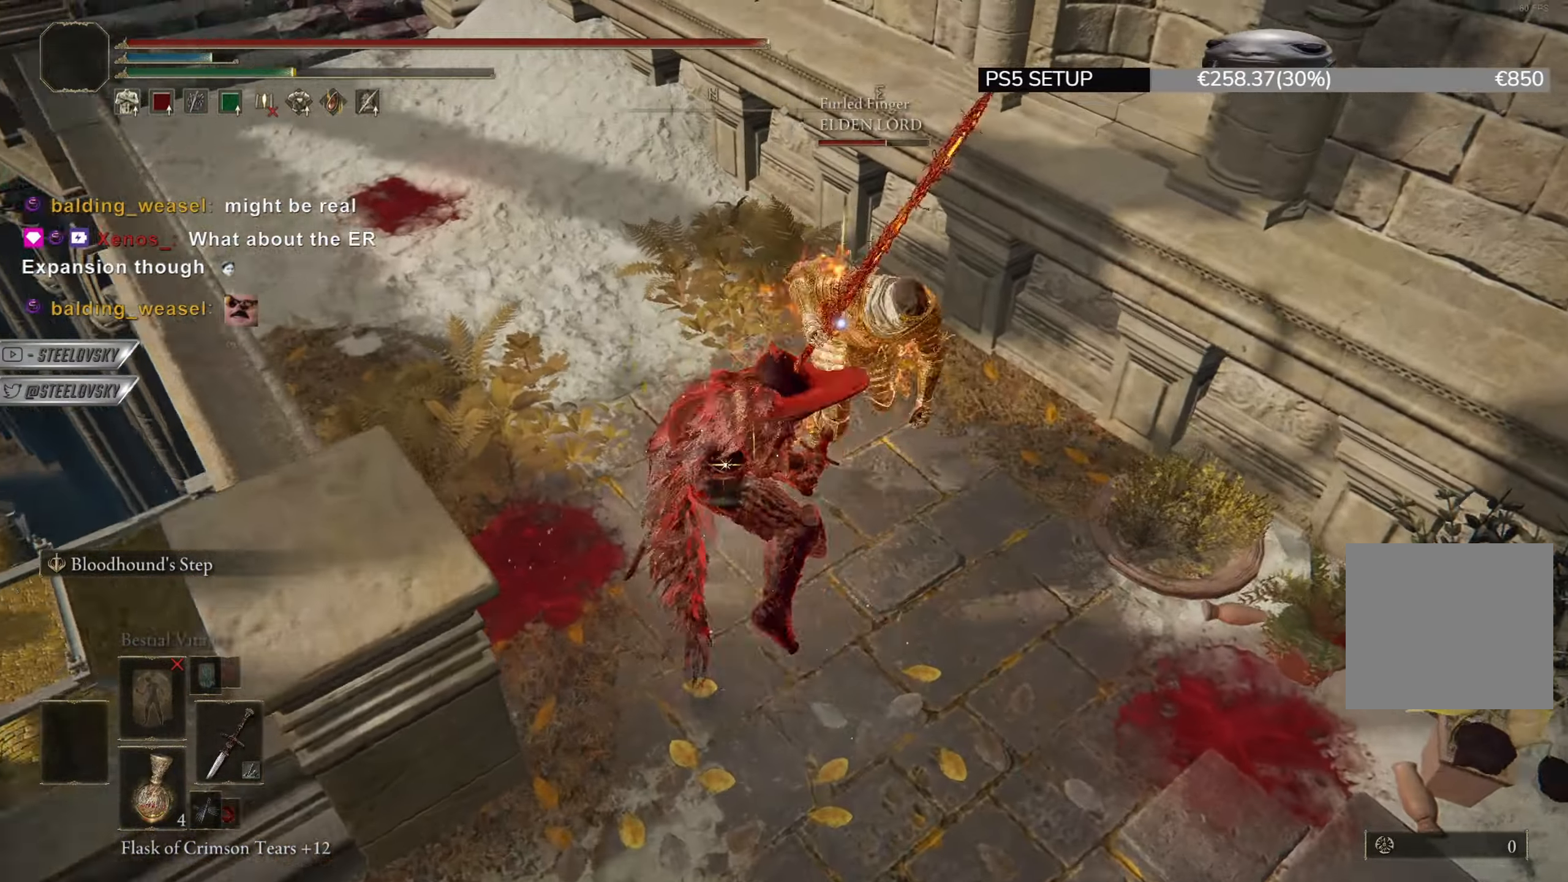
{"buttons": [], "left_stick": "up-left", "right_stick": "right", "events": [[150, "left_stick", "up"], [233, "R3", "down"], [300, "right_stick", "up-right"], [333, "left_stick", "up-left"], [350, "R3", "up"], [350, "right_stick", "right"]]}
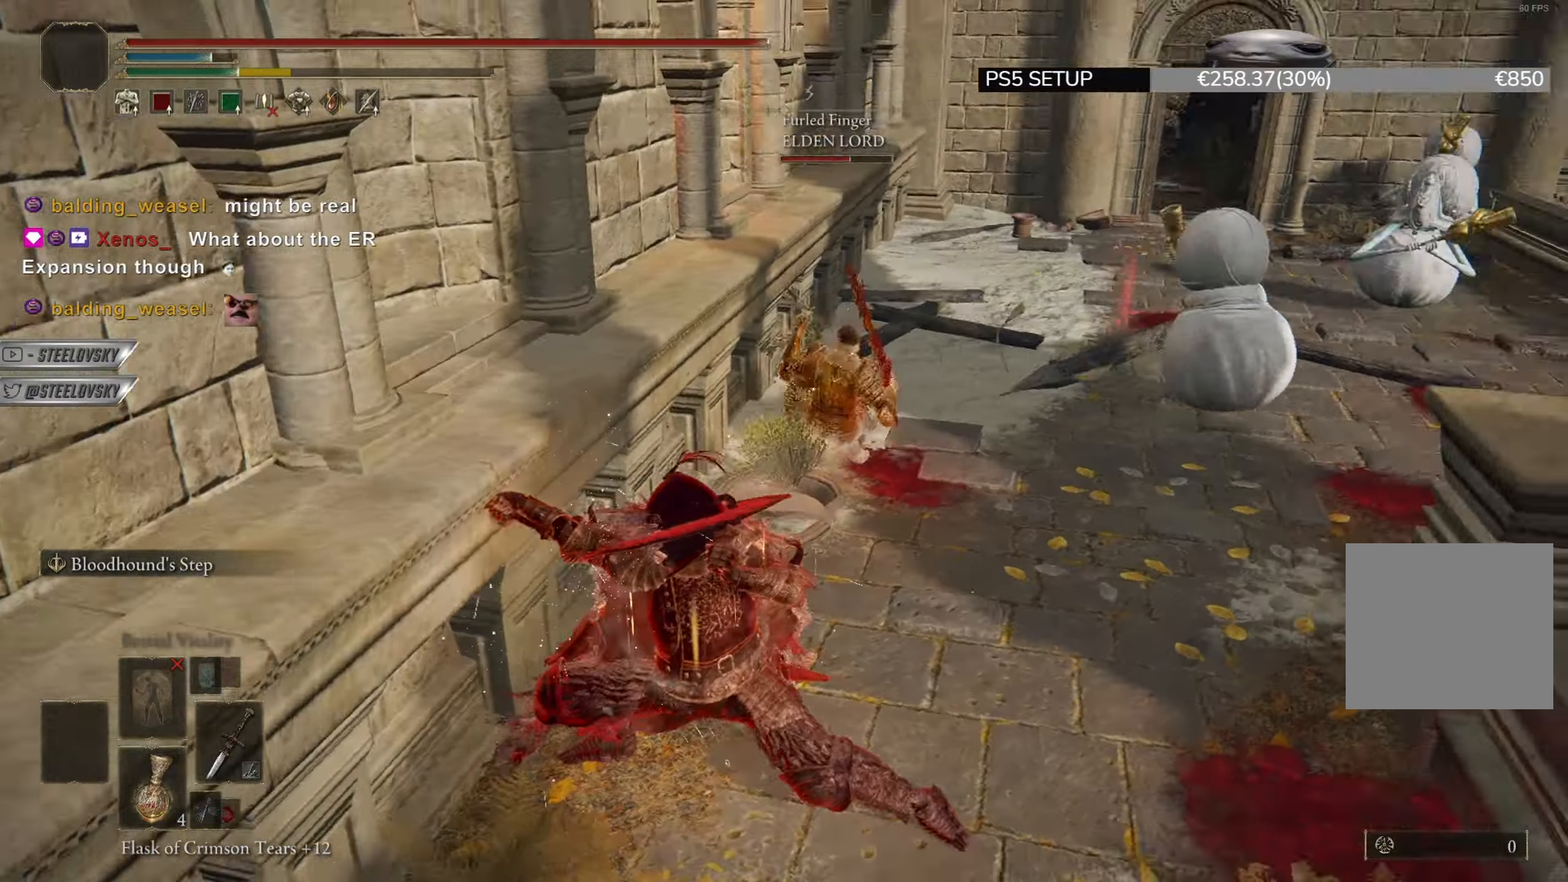
{"buttons": [], "left_stick": "down-right", "right_stick": "center", "events": [[33, "right_stick", "center"], [100, "L1", "down"], [184, "left_stick", "up-right"], [284, "L1", "up"], [284, "left_stick", "right"], [384, "left_stick", "down-right"]]}
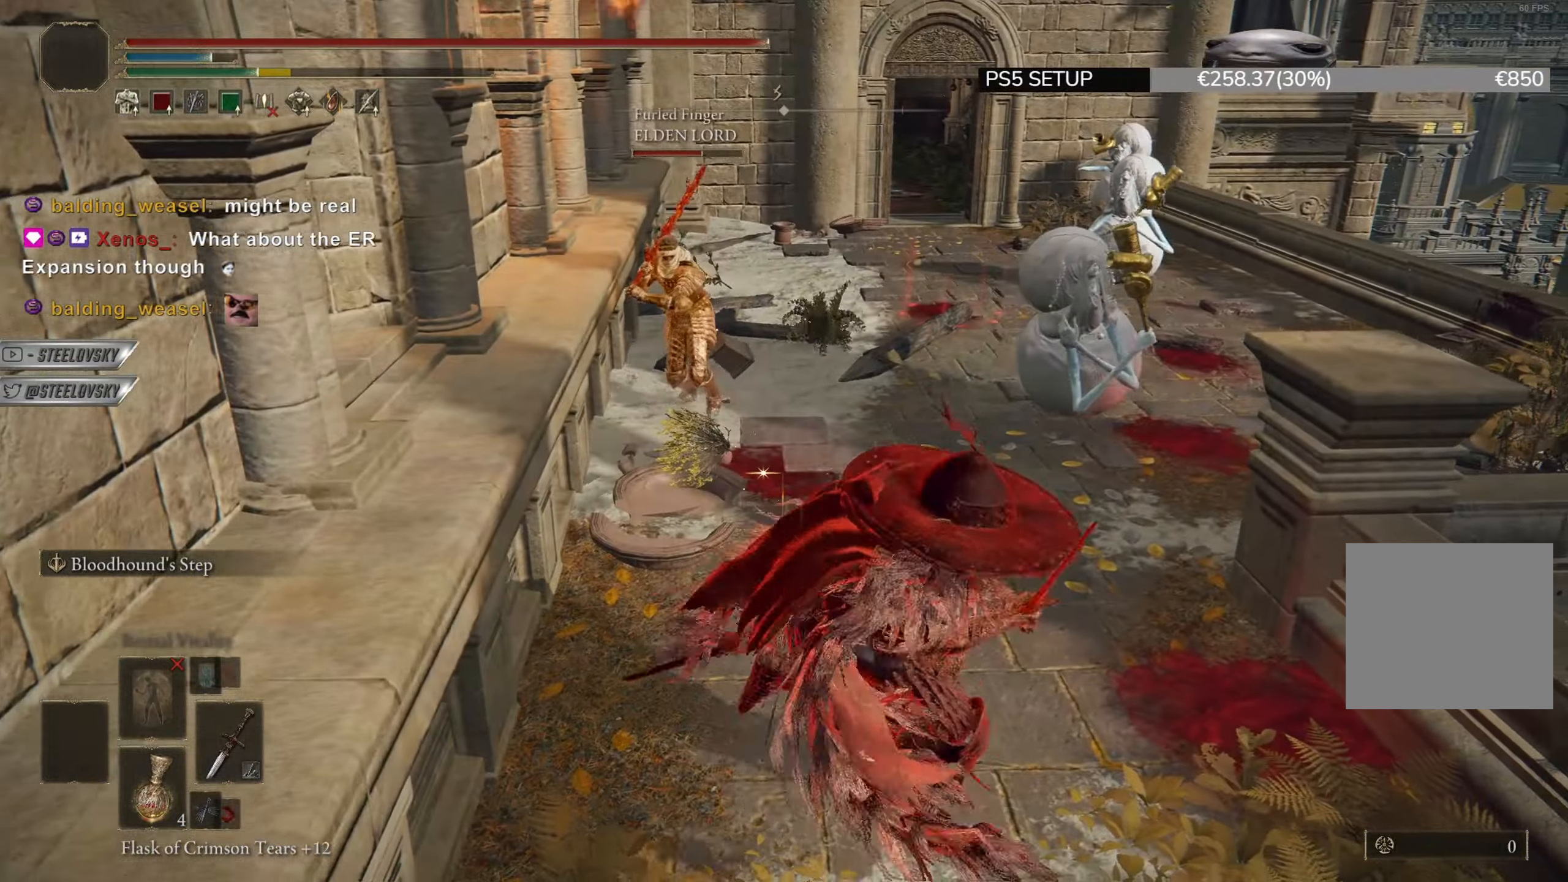
{"buttons": ["CIRCLE", "TRIANGLE"], "left_stick": "up", "right_stick": "center", "events": [[116, "CIRCLE", "down"], [166, "R3", "down"], [250, "left_stick", "up-right"], [300, "R3", "up"], [317, "left_stick", "up"], [417, "TRIANGLE", "down"]]}
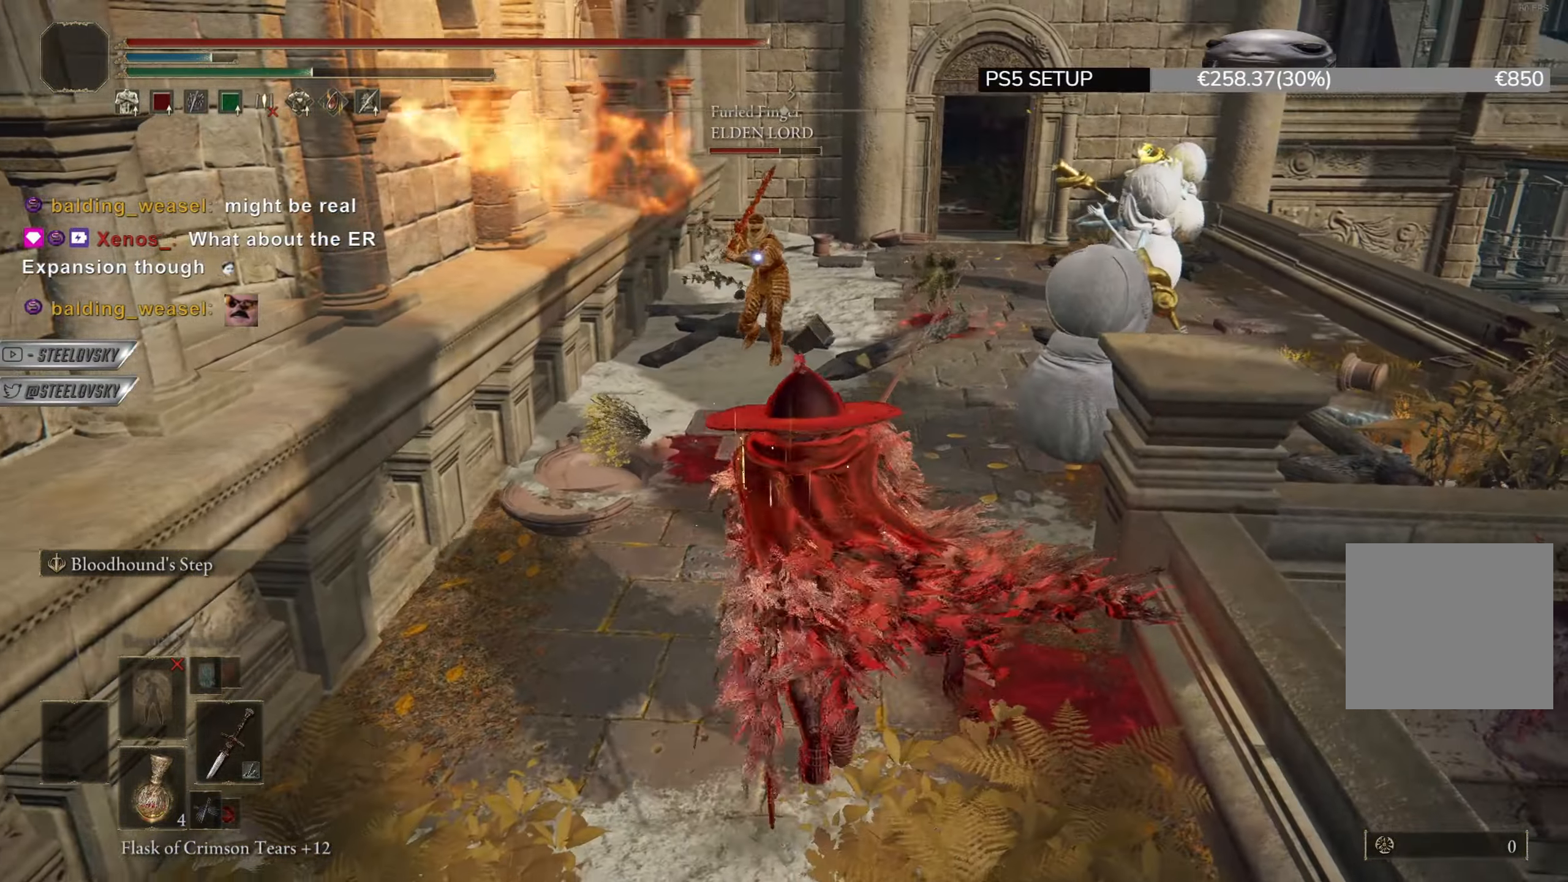
{"buttons": ["CIRCLE"], "left_stick": "up", "right_stick": "center", "events": [[50, "DPAD_DOWN", "down"], [84, "left_stick", "up-left"], [134, "DPAD_DOWN", "up"], [300, "left_stick", "up"], [317, "TRIANGLE", "up"]]}
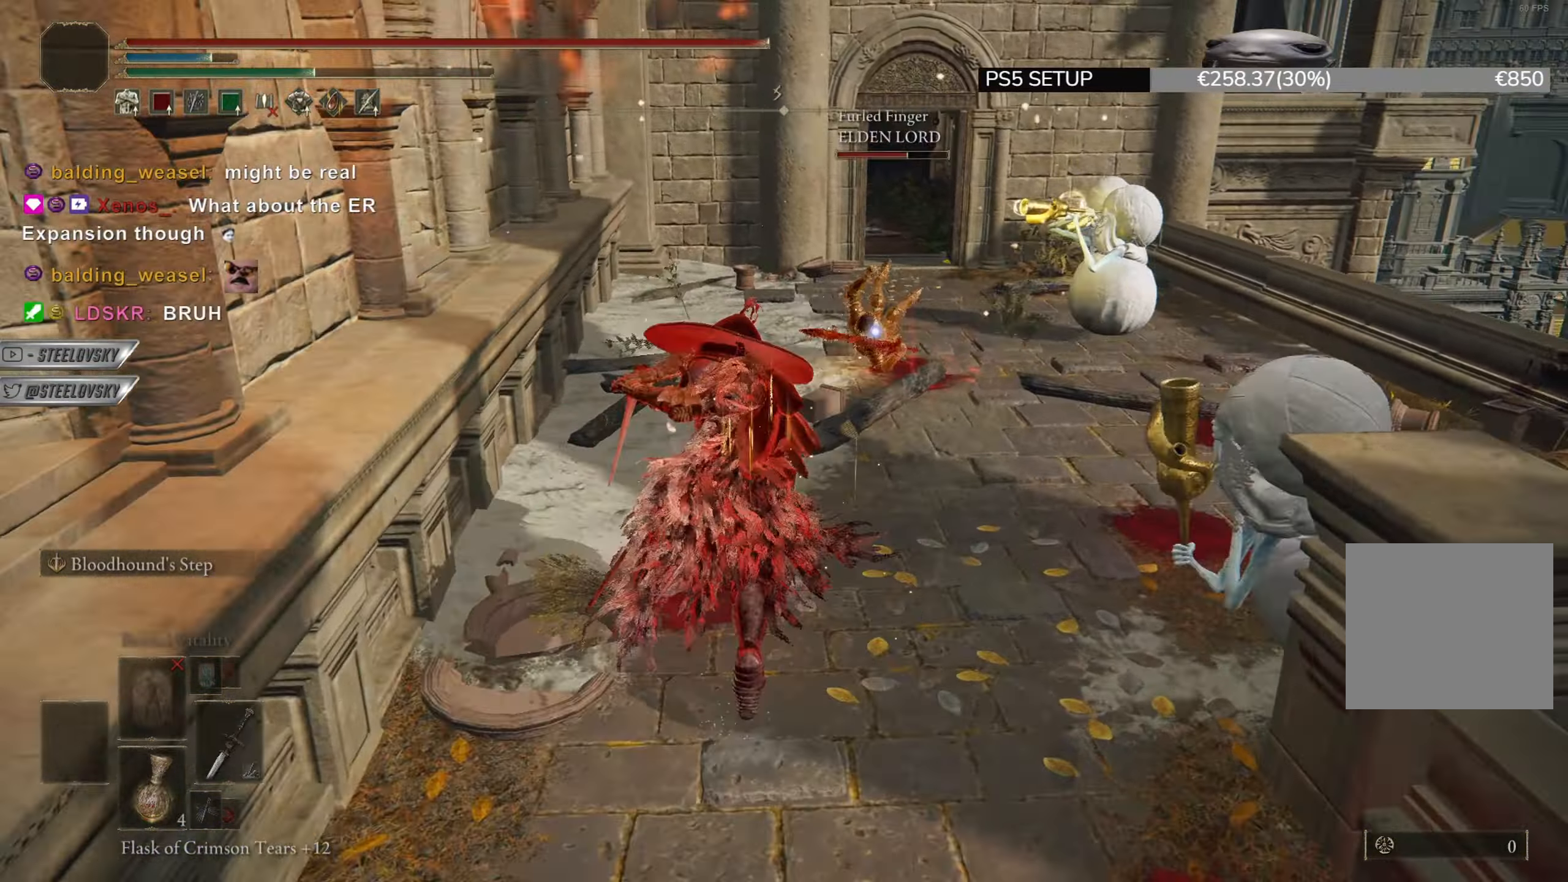
{"buttons": ["CIRCLE"], "left_stick": "up", "right_stick": "center", "events": []}
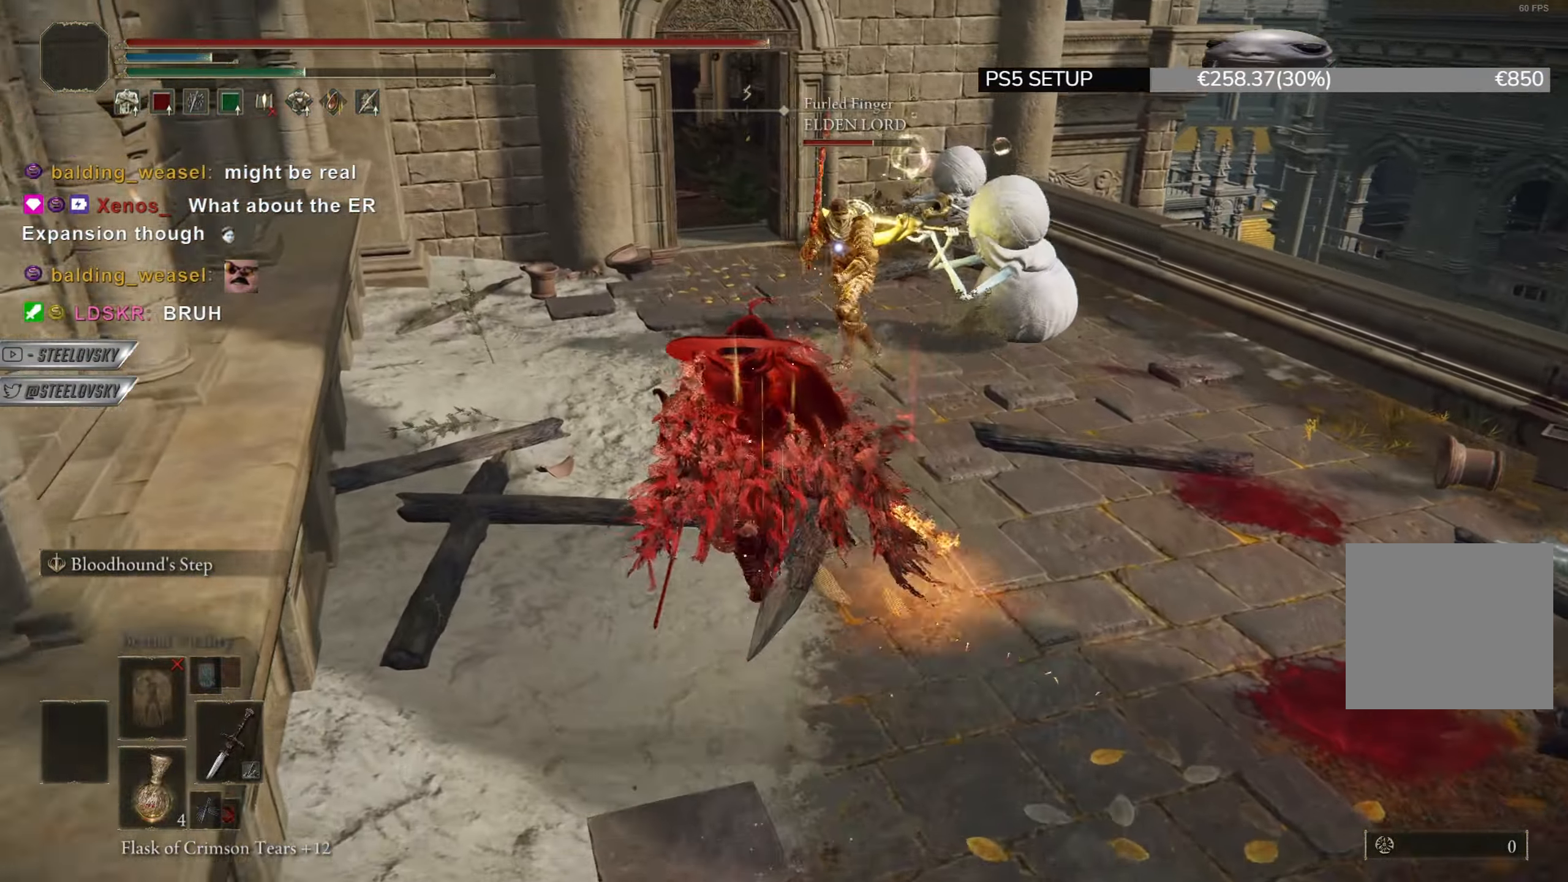
{"buttons": [], "left_stick": "up-right", "right_stick": "center", "events": [[50, "R2", "down"], [134, "CIRCLE", "up"], [150, "R2", "up"], [434, "left_stick", "up-right"]]}
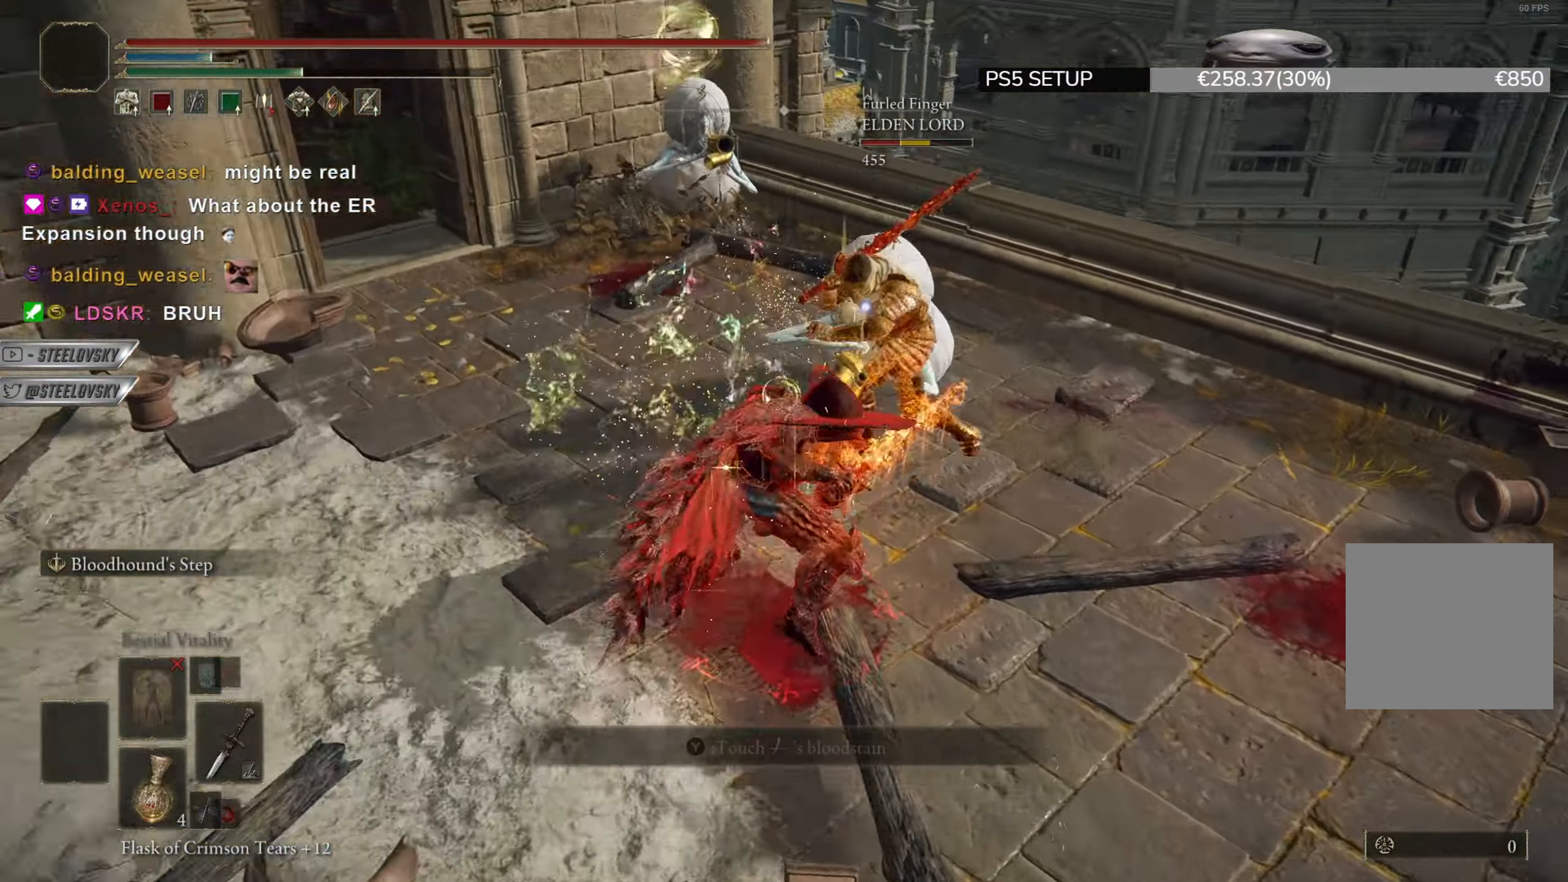
{"buttons": [], "left_stick": "right", "right_stick": "right", "events": [[83, "left_stick", "right"], [383, "R3", "down"], [450, "right_stick", "right"], [500, "R3", "up"]]}
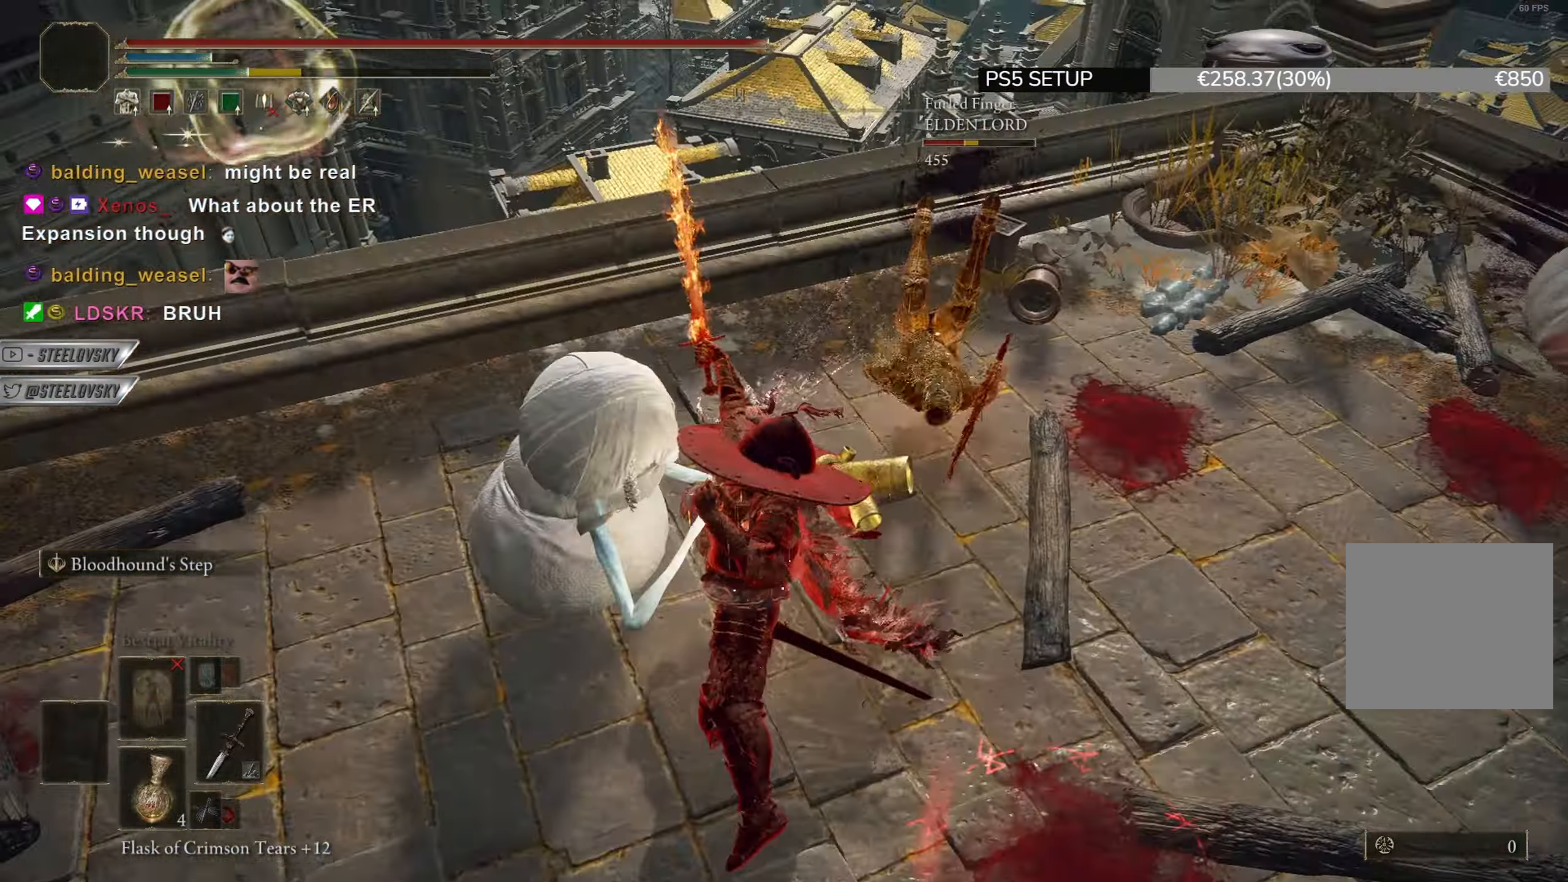
{"buttons": ["CIRCLE"], "left_stick": "right", "right_stick": "center", "events": [[67, "CIRCLE", "down"], [84, "L1", "down"], [100, "right_stick", "center"], [117, "R3", "down"], [234, "L1", "up"], [234, "left_stick", "down-right"], [267, "R3", "up"], [501, "left_stick", "right"]]}
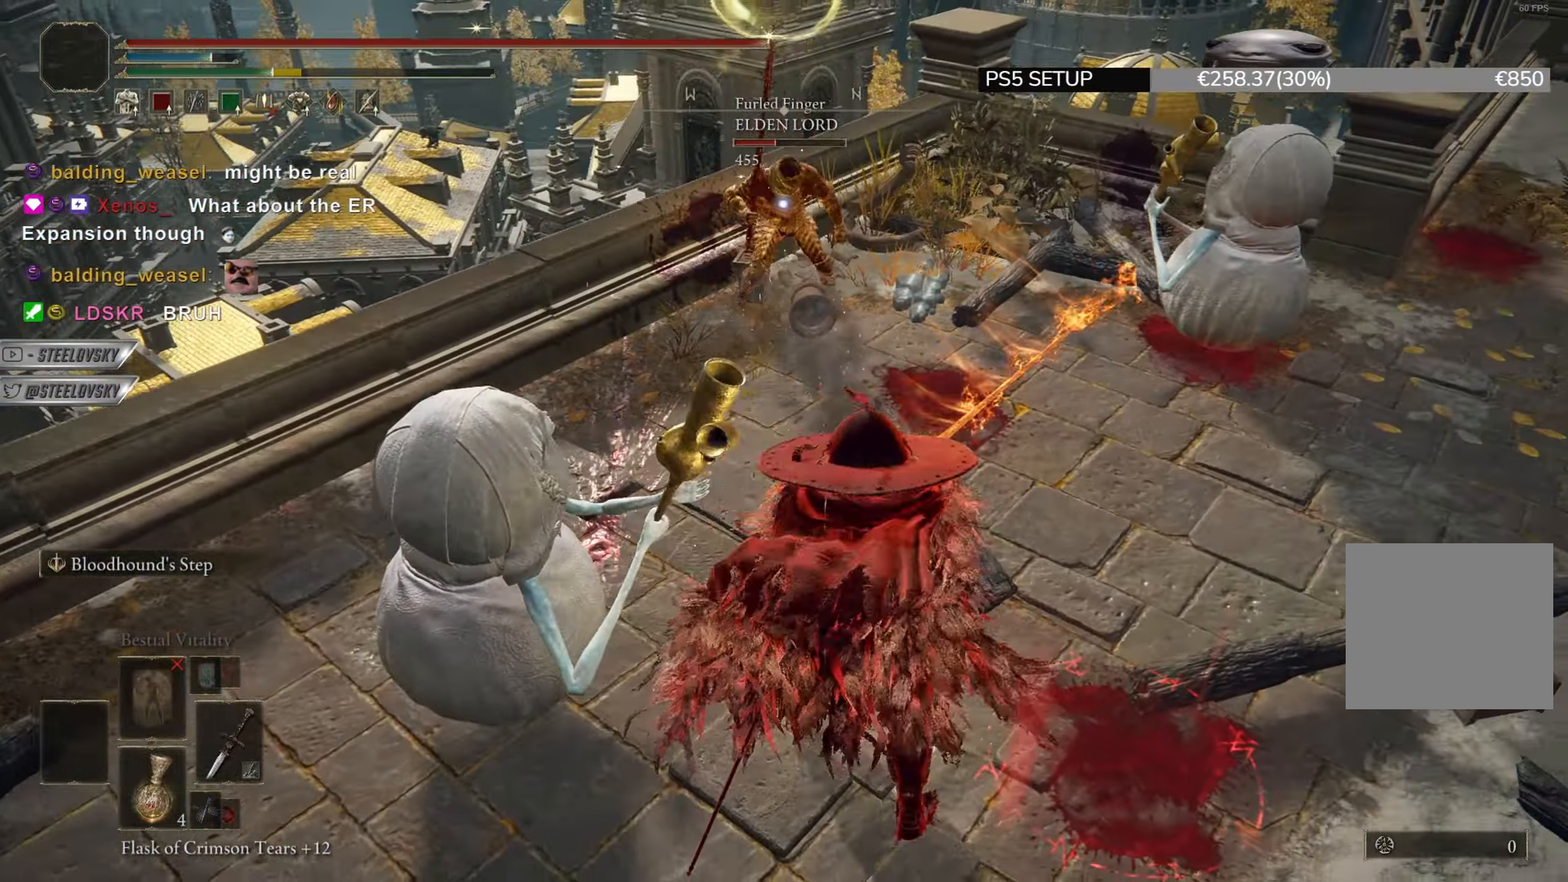
{"buttons": ["R1"], "left_stick": "up-right", "right_stick": "center", "events": [[300, "left_stick", "up-right"], [367, "CIRCLE", "up"], [483, "R1", "down"]]}
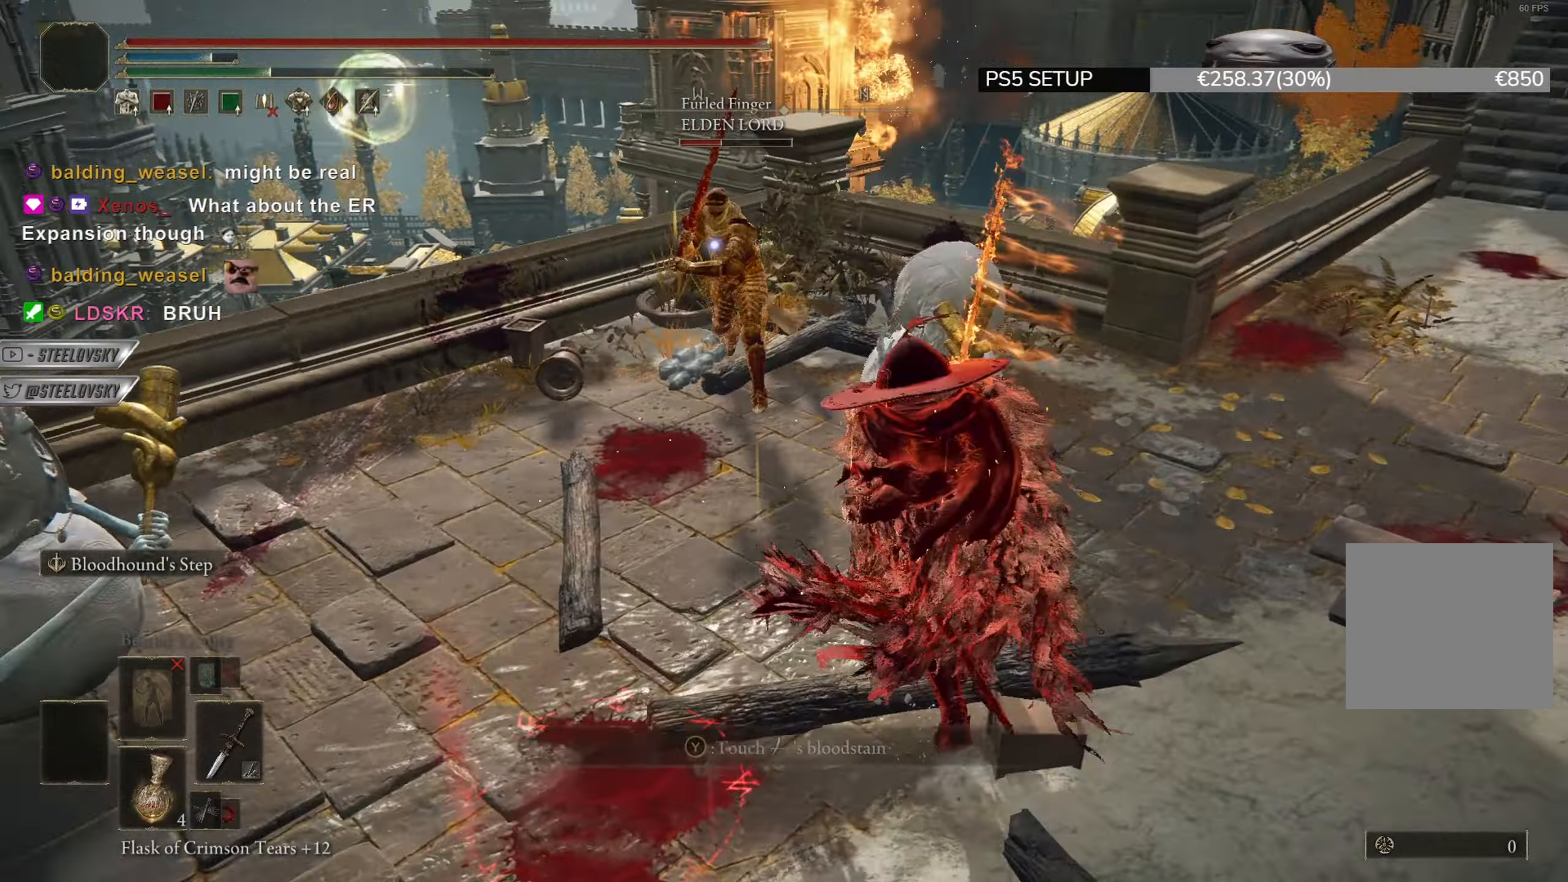
{"buttons": ["CIRCLE"], "left_stick": "up-right", "right_stick": "center", "events": [[117, "R1", "up"], [300, "CIRCLE", "down"]]}
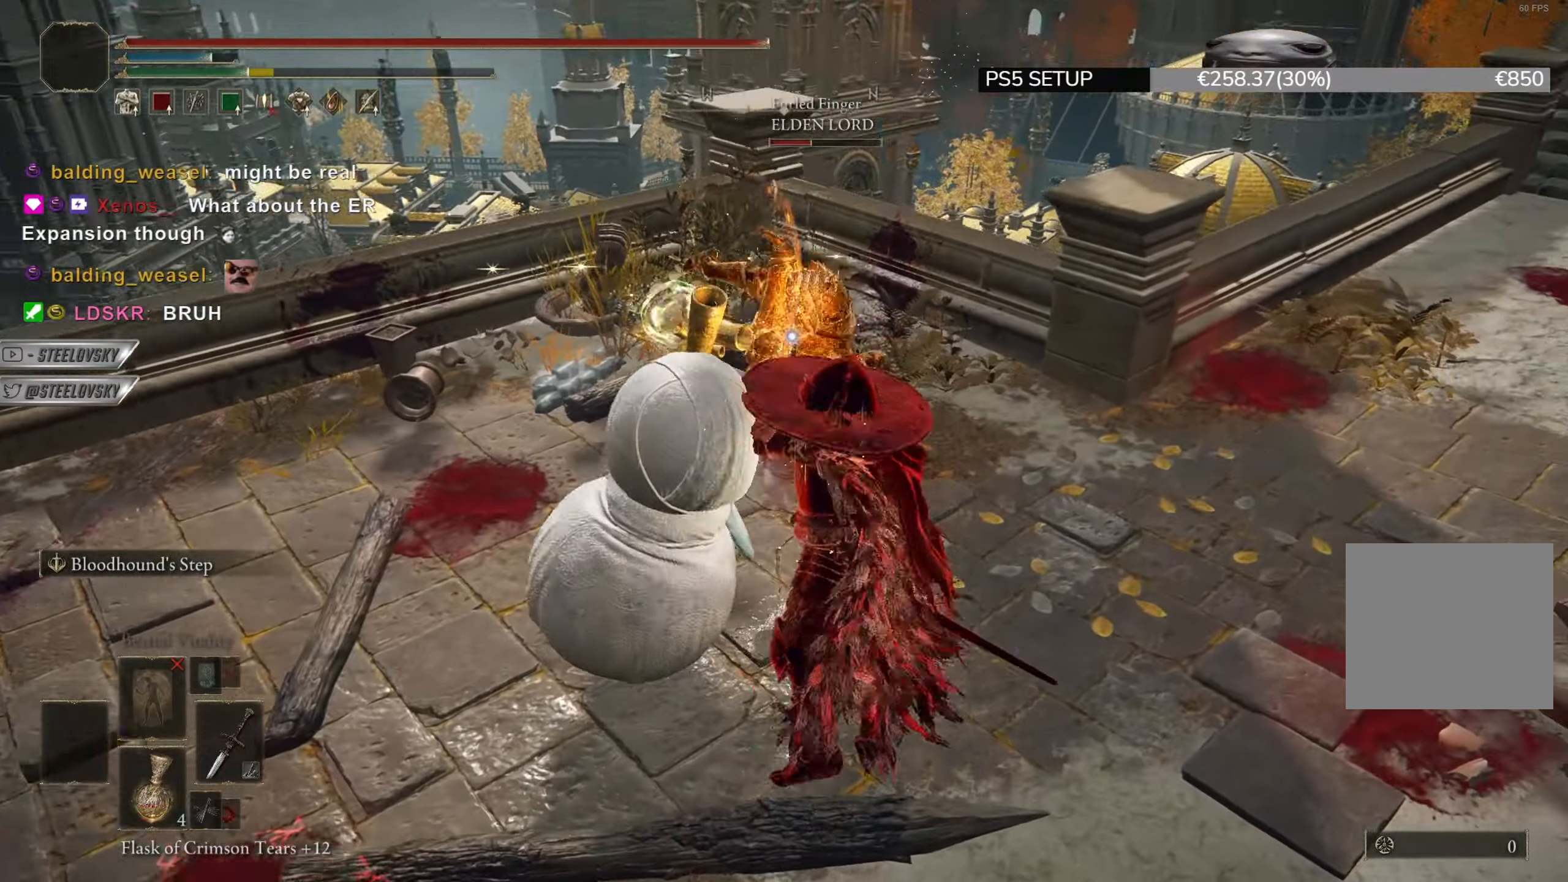
{"buttons": ["R1"], "left_stick": "up-right", "right_stick": "center", "events": [[433, "CIRCLE", "up"], [483, "R1", "down"]]}
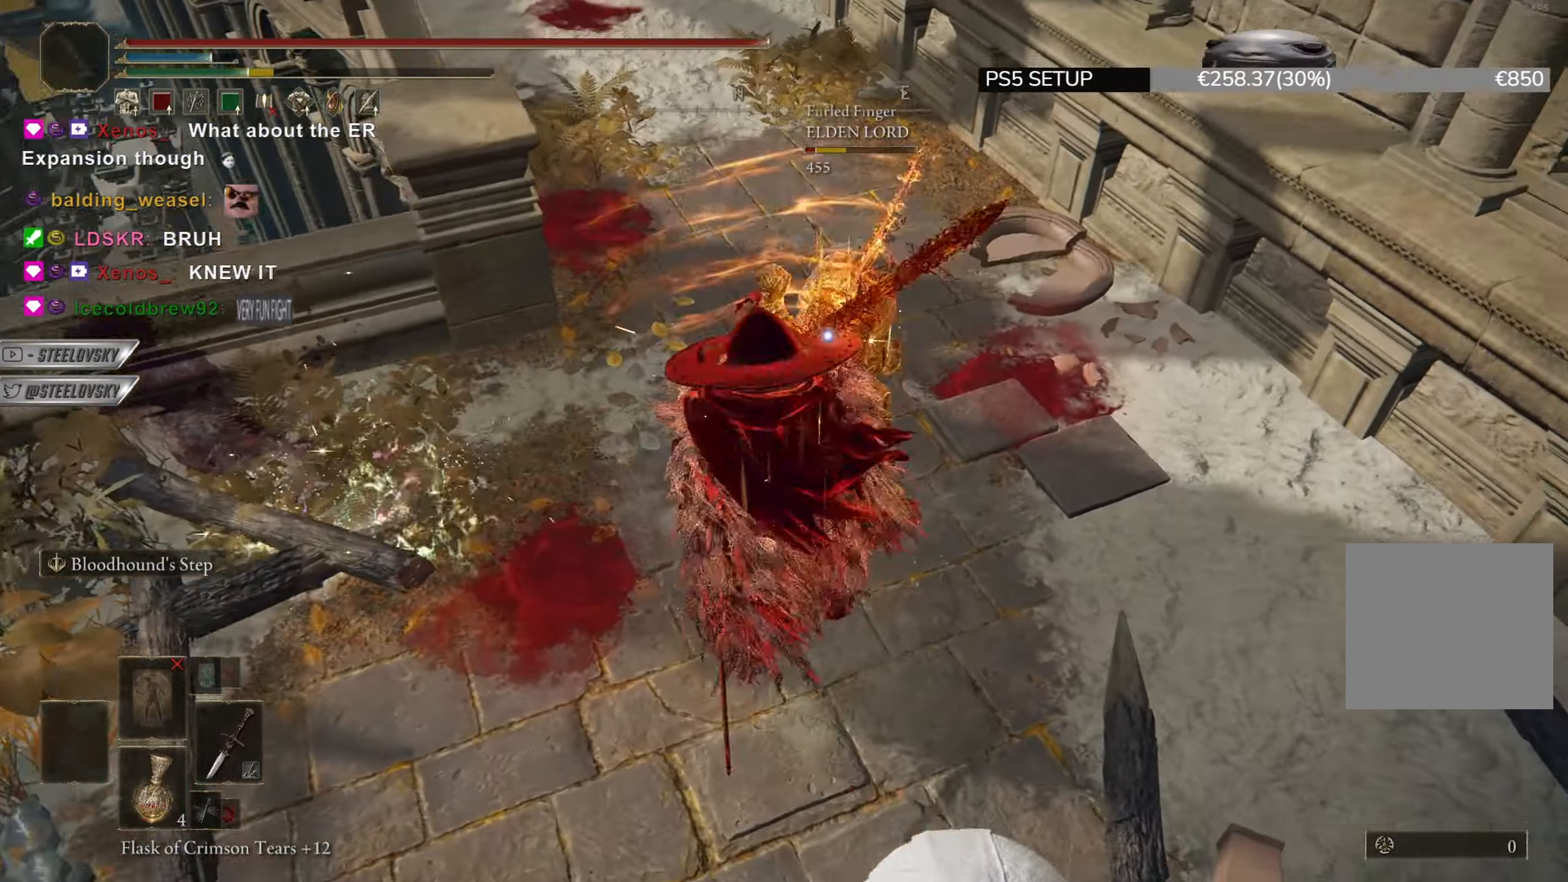
{"buttons": ["CIRCLE"], "left_stick": "up-right", "right_stick": "center", "events": [[67, "R1", "up"], [350, "CIRCLE", "down"]]}
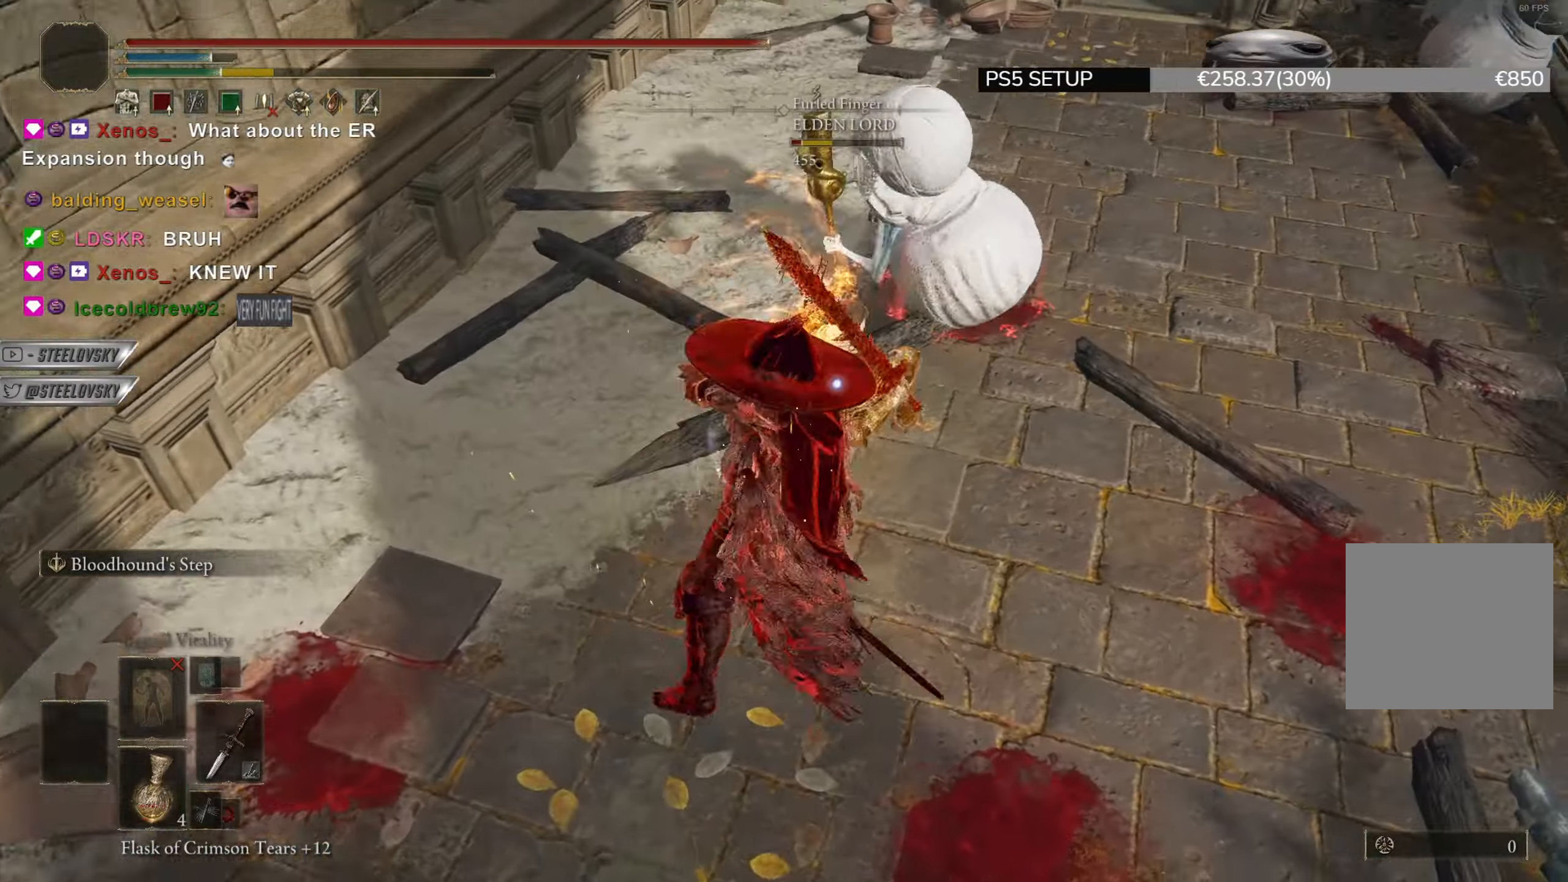
{"buttons": ["CIRCLE"], "left_stick": "up-right", "right_stick": "center", "events": [[50, "left_stick", "up"], [216, "left_stick", "up-right"]]}
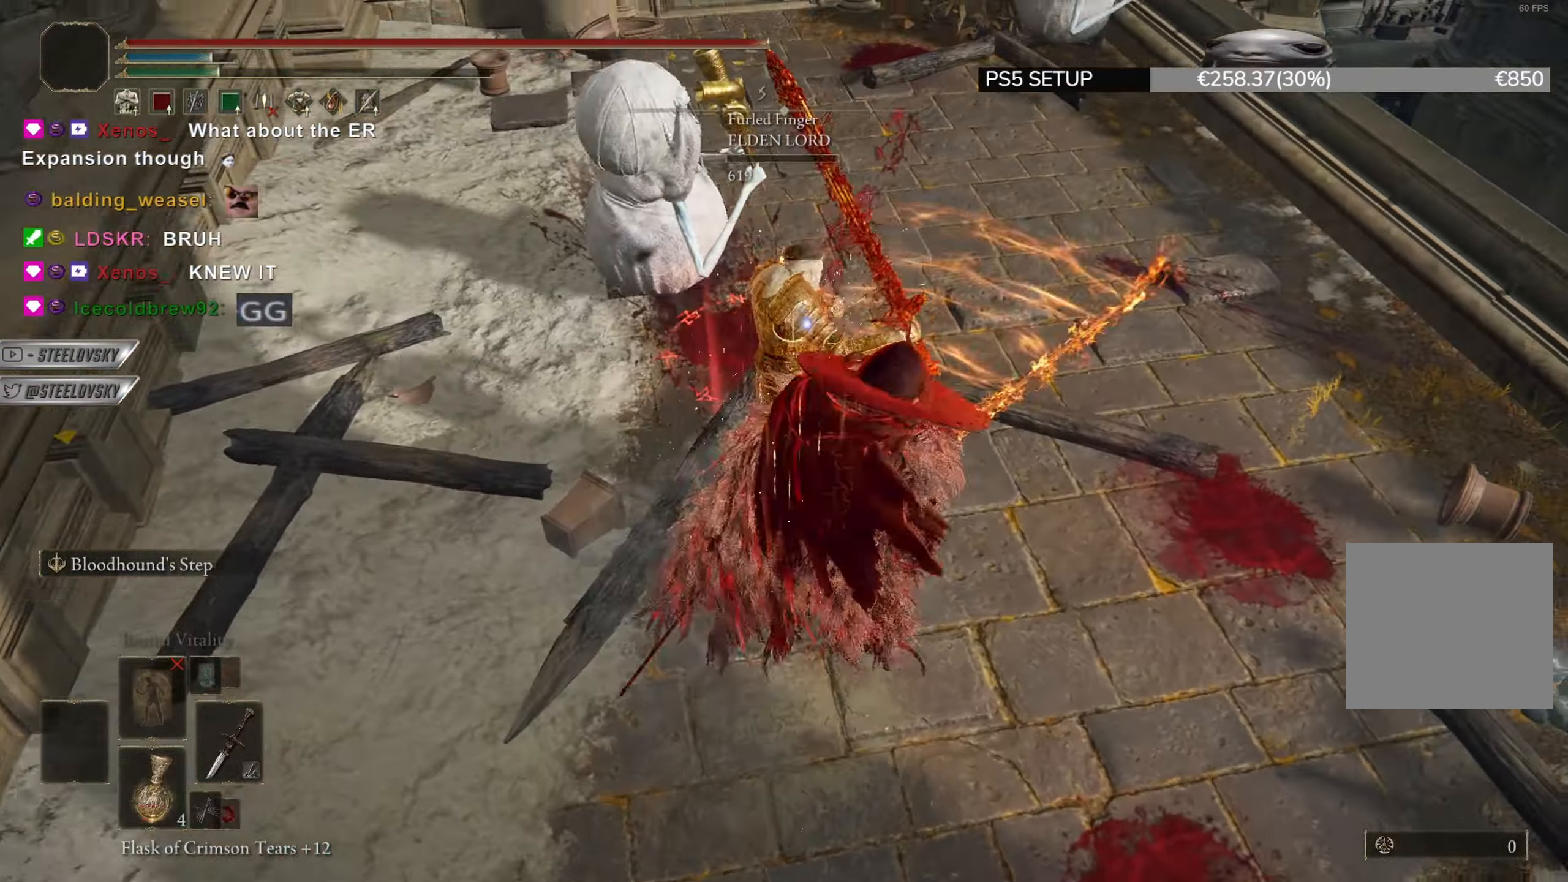
{"buttons": ["CIRCLE"], "left_stick": "up", "right_stick": "center", "events": [[234, "R3", "down"], [300, "right_stick", "up"], [350, "R3", "up"], [350, "right_stick", "up-right"], [367, "left_stick", "up"], [451, "right_stick", "center"]]}
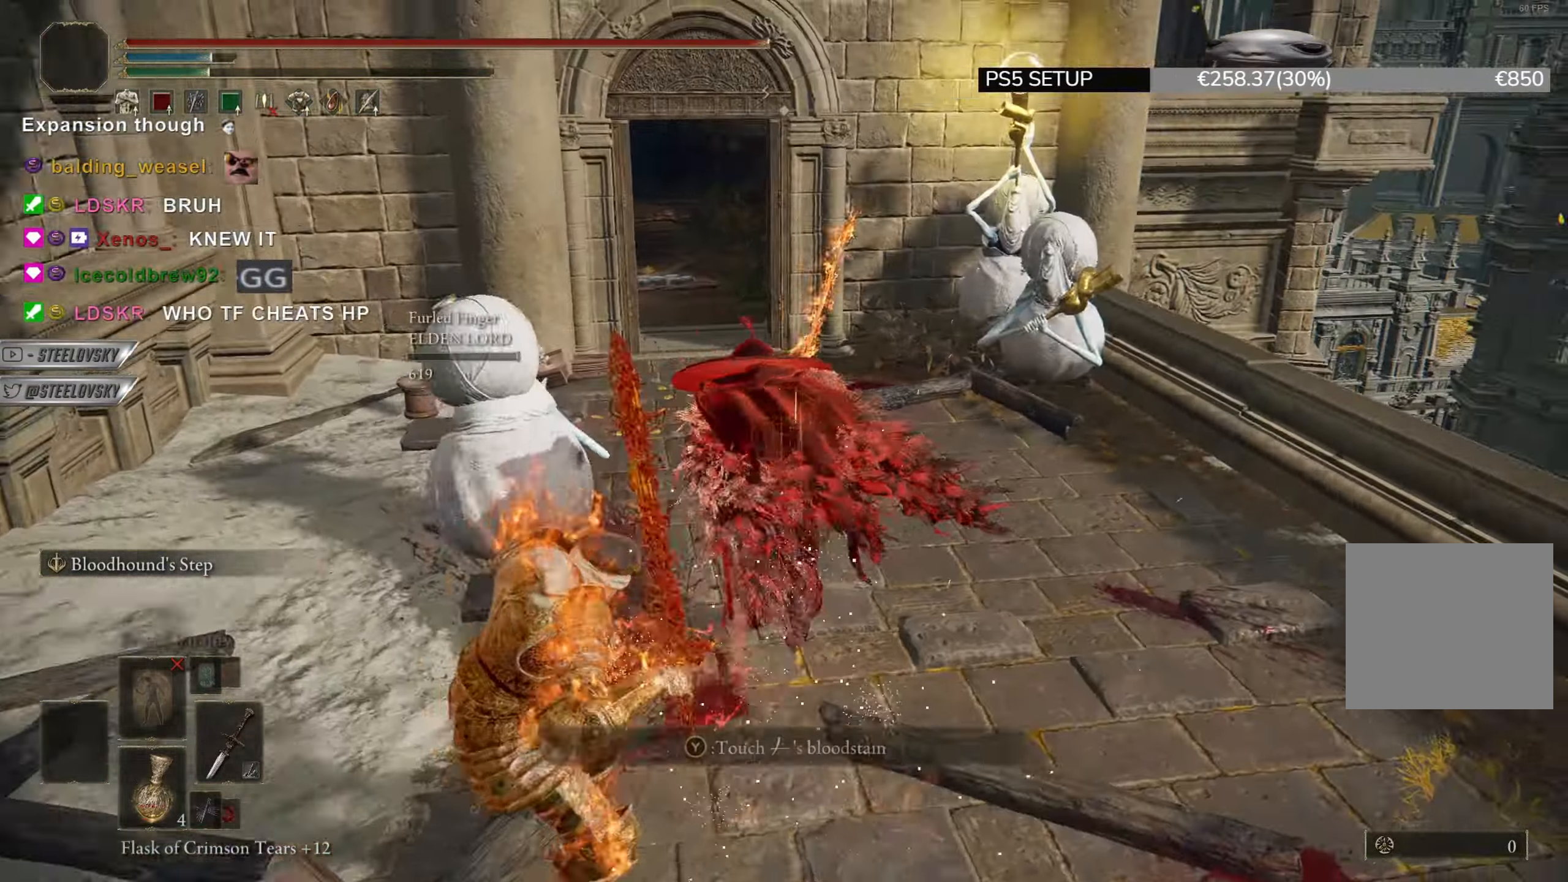
{"buttons": ["CIRCLE"], "left_stick": "up-right", "right_stick": "left", "events": [[300, "right_stick", "left"], [400, "left_stick", "up-right"]]}
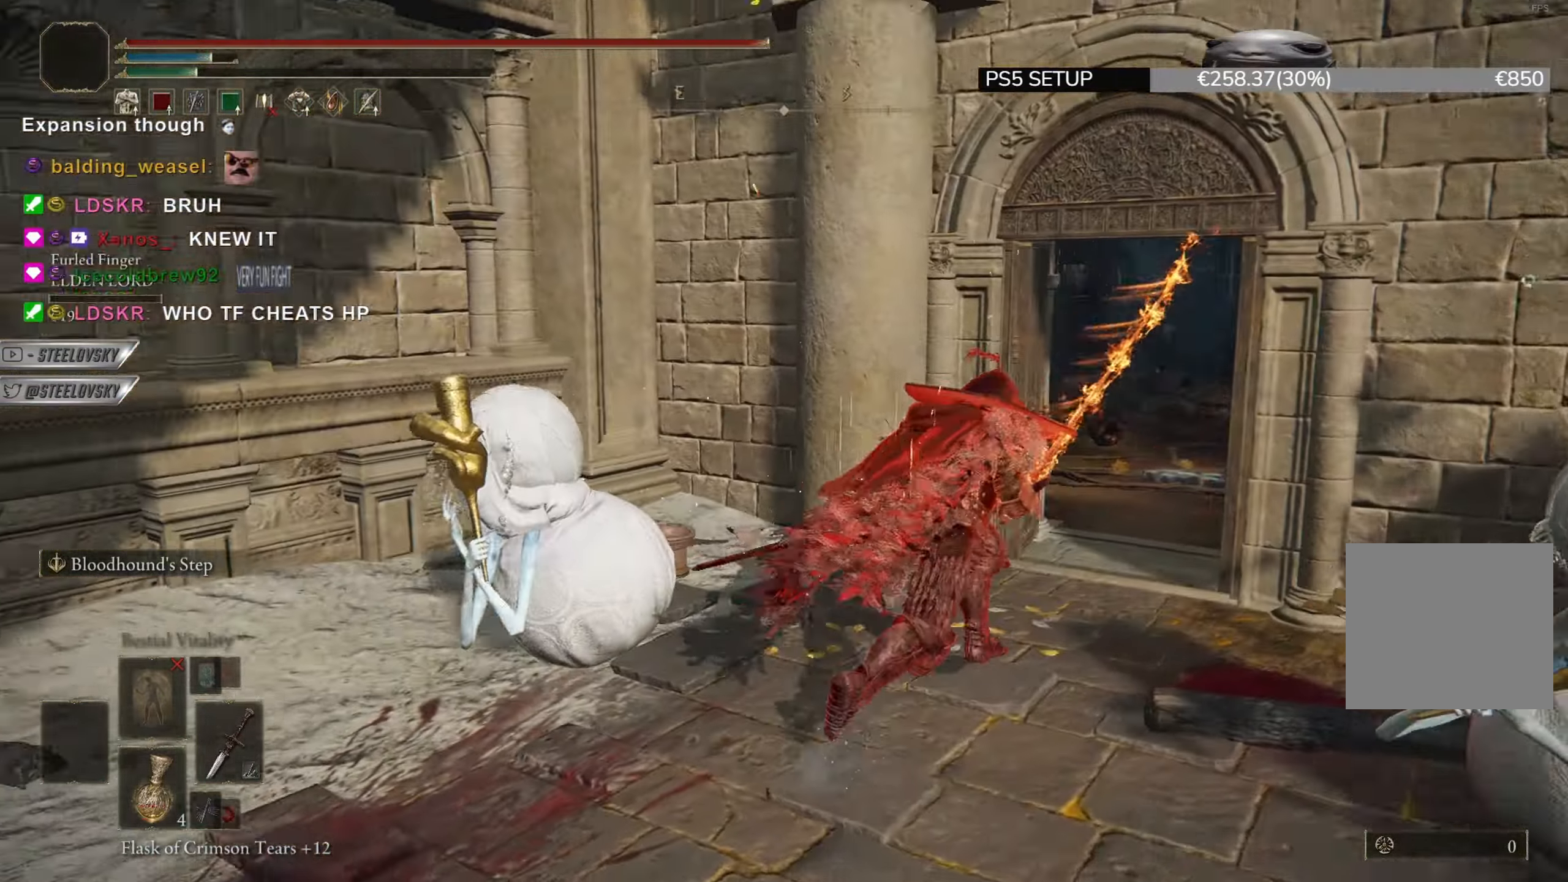
{"buttons": ["CIRCLE"], "left_stick": "right", "right_stick": "down-right", "events": [[100, "left_stick", "right"], [250, "right_stick", "center"], [501, "right_stick", "down-right"]]}
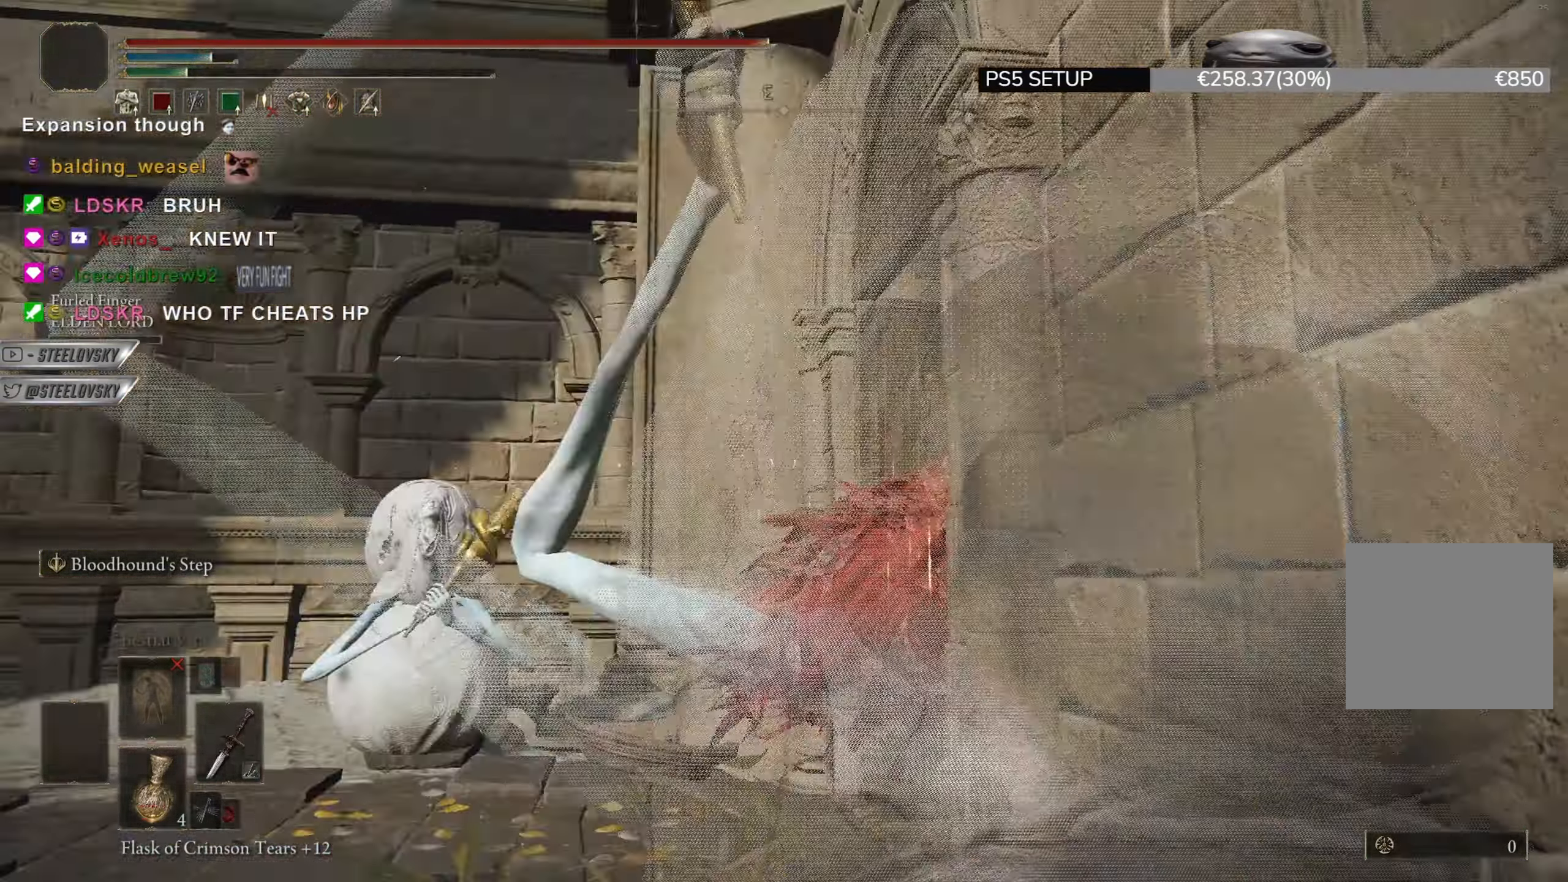
{"buttons": ["CIRCLE"], "left_stick": "up-right", "right_stick": "center", "events": [[33, "left_stick", "up-right"], [100, "right_stick", "center"], [216, "right_stick", "right"], [317, "right_stick", "down-right"], [483, "right_stick", "center"]]}
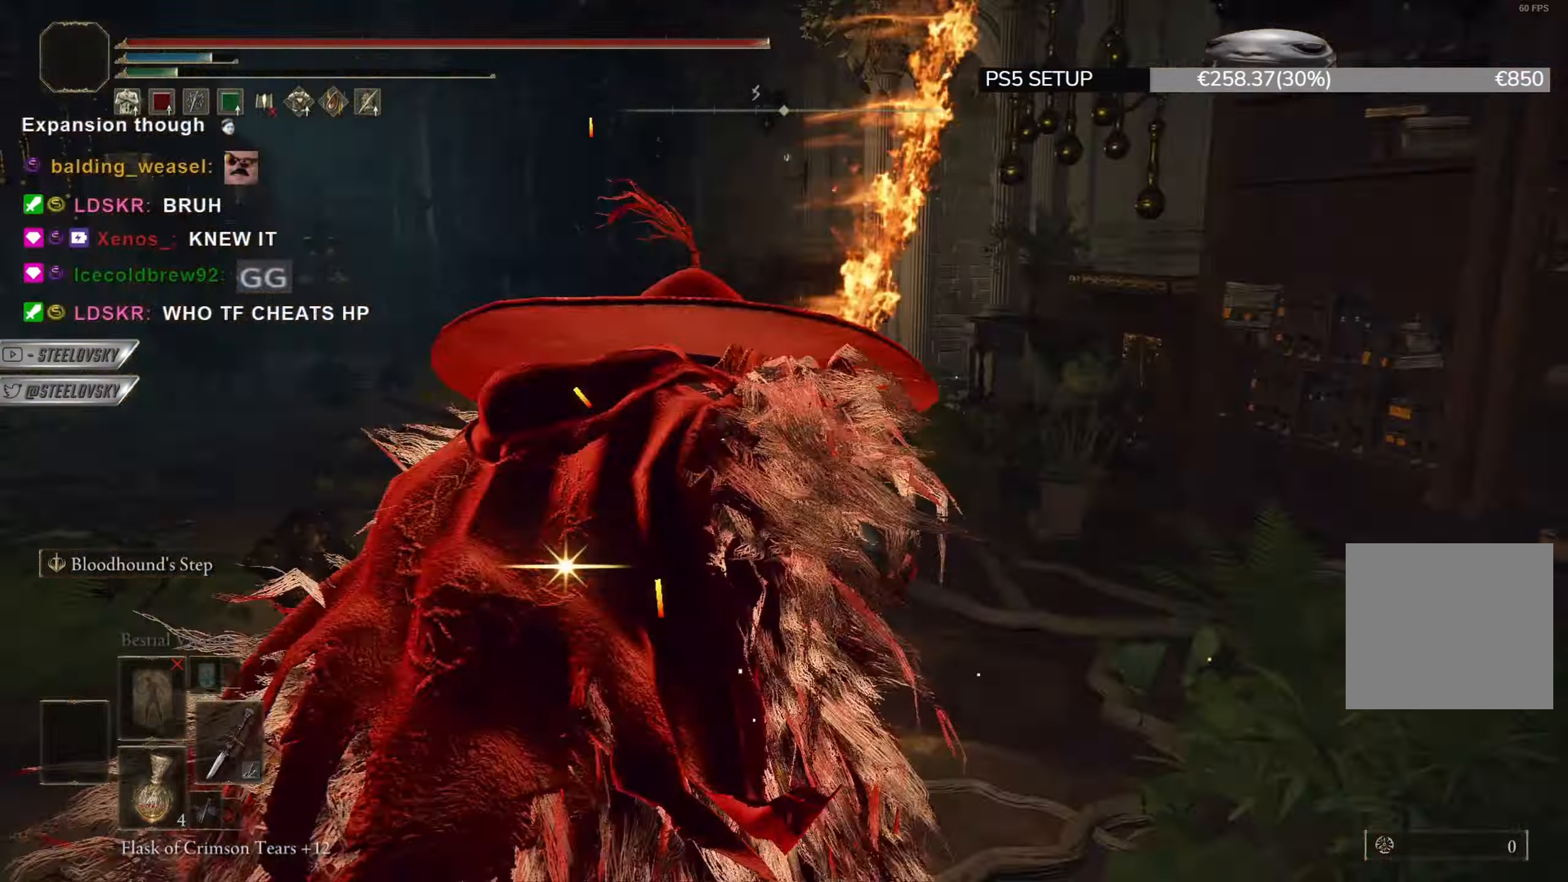
{"buttons": ["CIRCLE"], "left_stick": "up", "right_stick": "down-right", "events": [[17, "left_stick", "up"], [167, "right_stick", "down-right"], [300, "right_stick", "center"], [467, "right_stick", "down-right"]]}
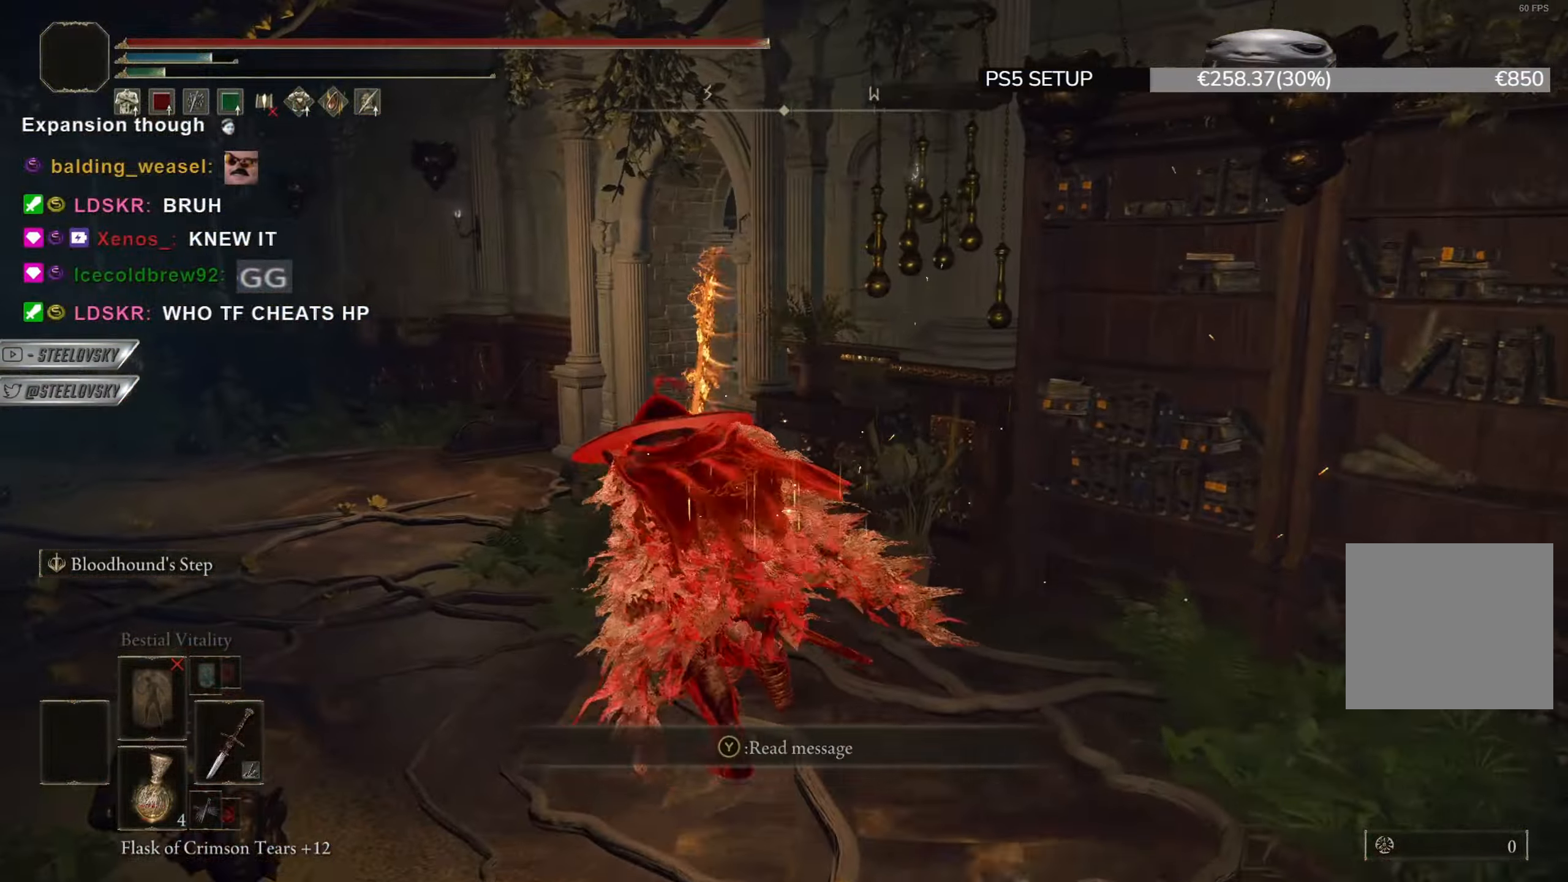
{"buttons": ["CIRCLE"], "left_stick": "up-left", "right_stick": "down-right", "events": [[100, "left_stick", "up-left"], [183, "right_stick", "center"], [434, "right_stick", "down-right"]]}
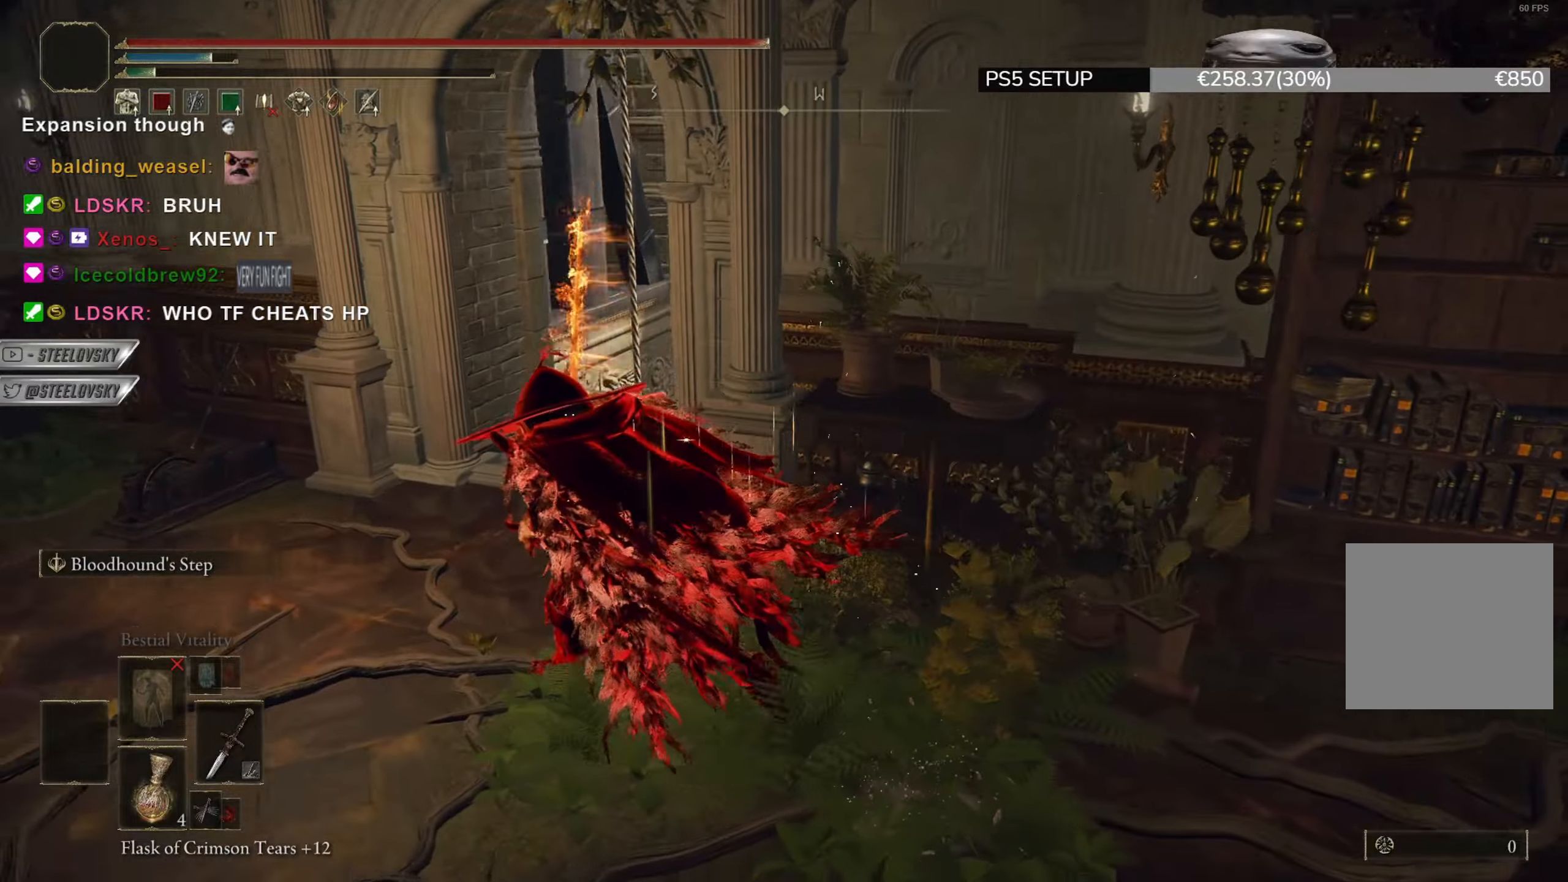
{"buttons": [], "left_stick": "up-left", "right_stick": "down-right", "events": [[151, "right_stick", "center"], [184, "CIRCLE", "up"], [367, "right_stick", "down-right"]]}
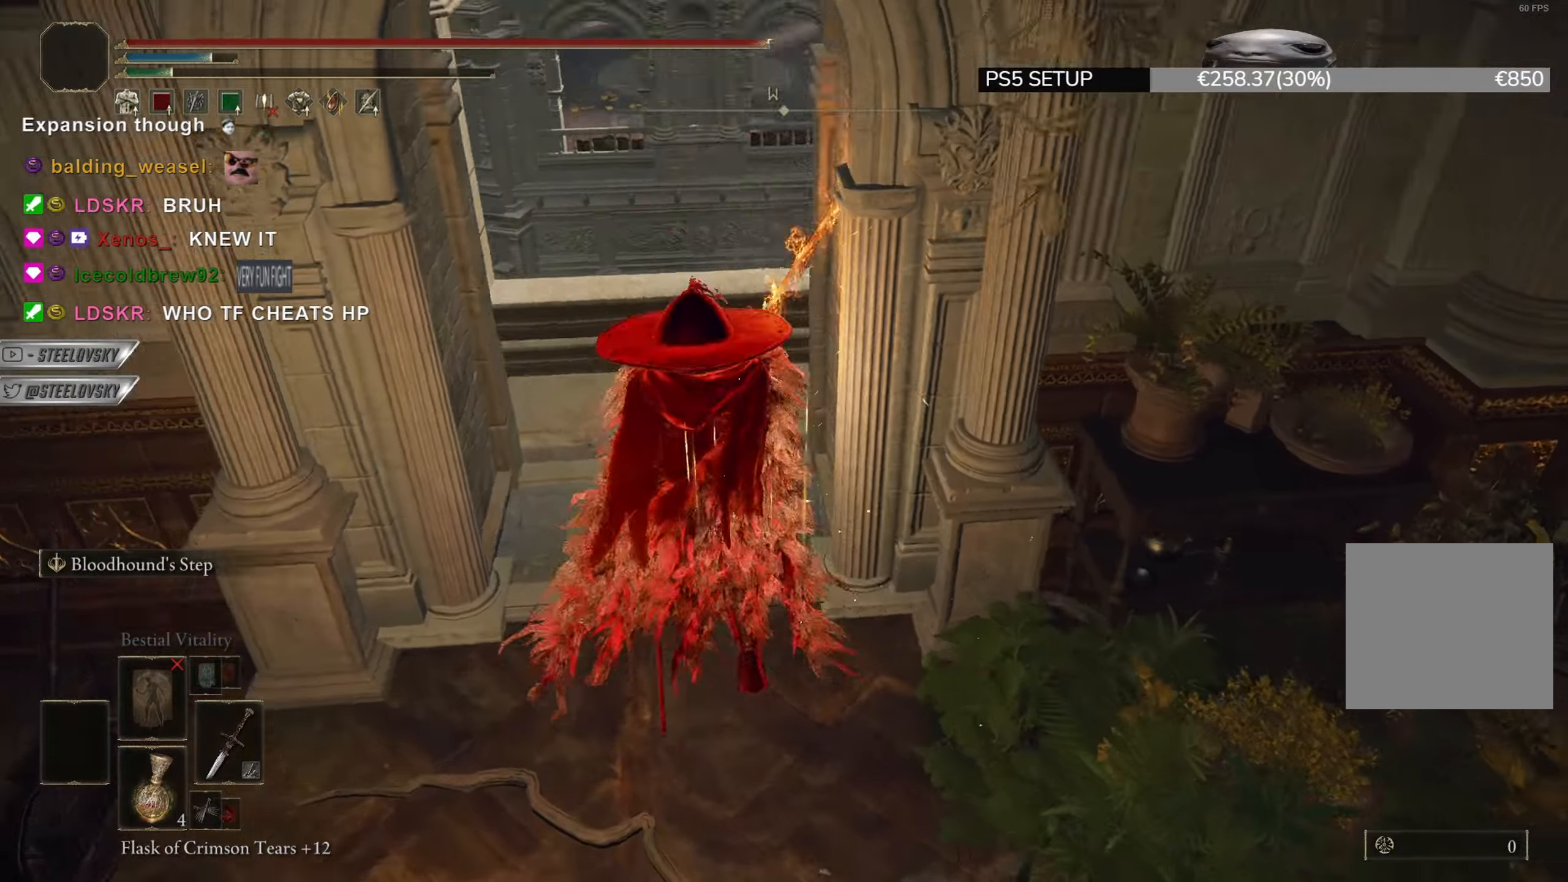
{"buttons": ["CIRCLE", "L1"], "left_stick": "up", "right_stick": "down-right", "events": [[100, "CIRCLE", "down"], [100, "L1", "down"], [100, "left_stick", "up"], [100, "right_stick", "center"], [167, "L3", "down"], [284, "L3", "up"], [384, "right_stick", "down-right"]]}
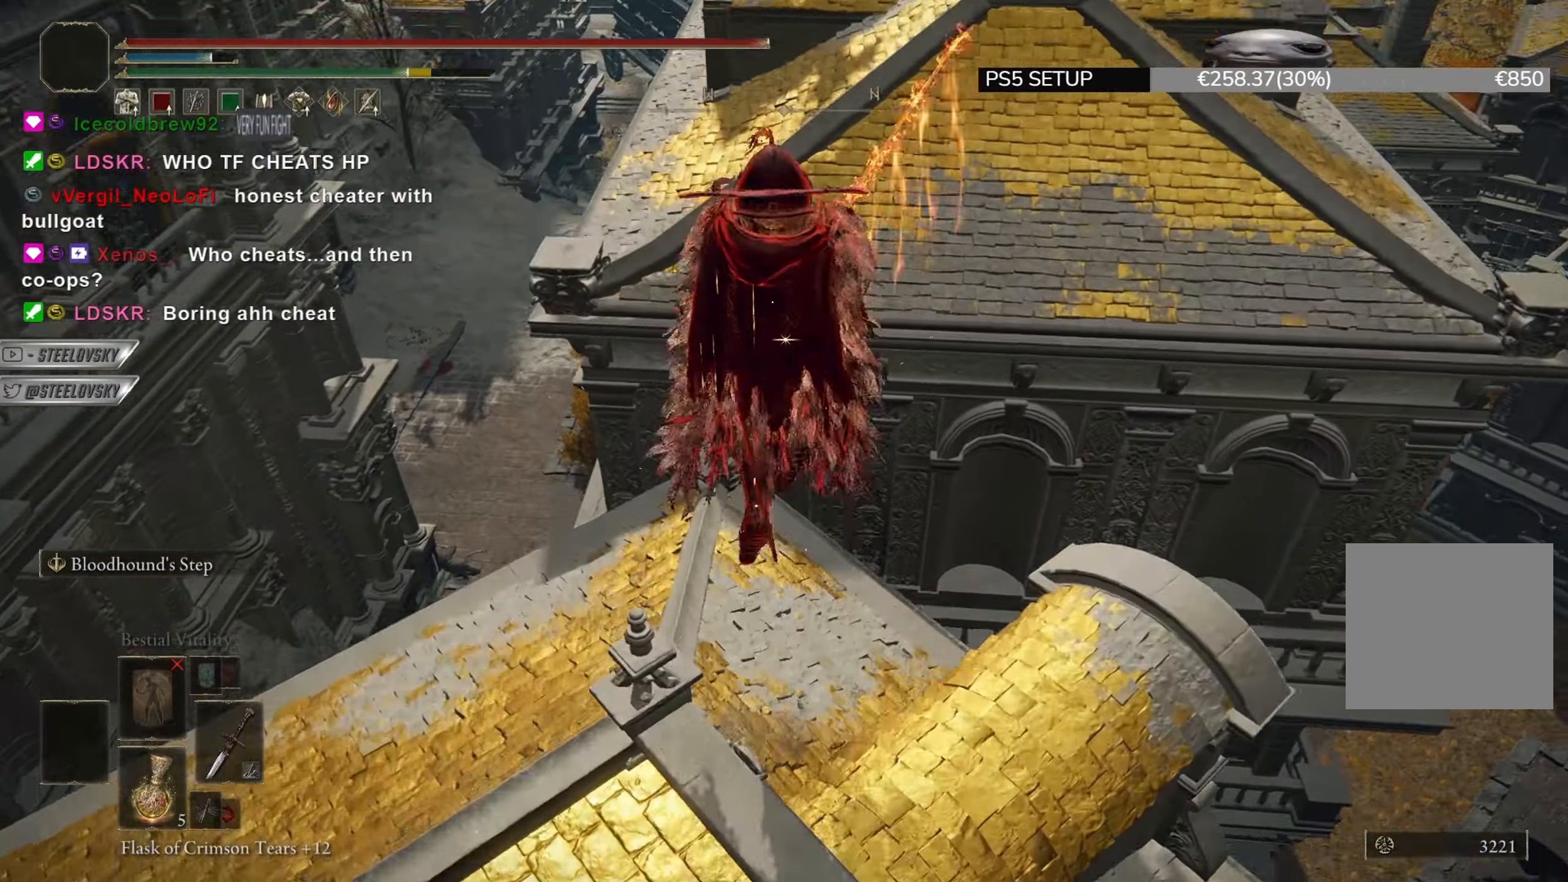
{"buttons": ["CIRCLE", "L1"], "left_stick": "up-left", "right_stick": "down-right", "events": [[101, "right_stick", "center"], [251, "left_stick", "up-left"], [334, "right_stick", "down-right"]]}
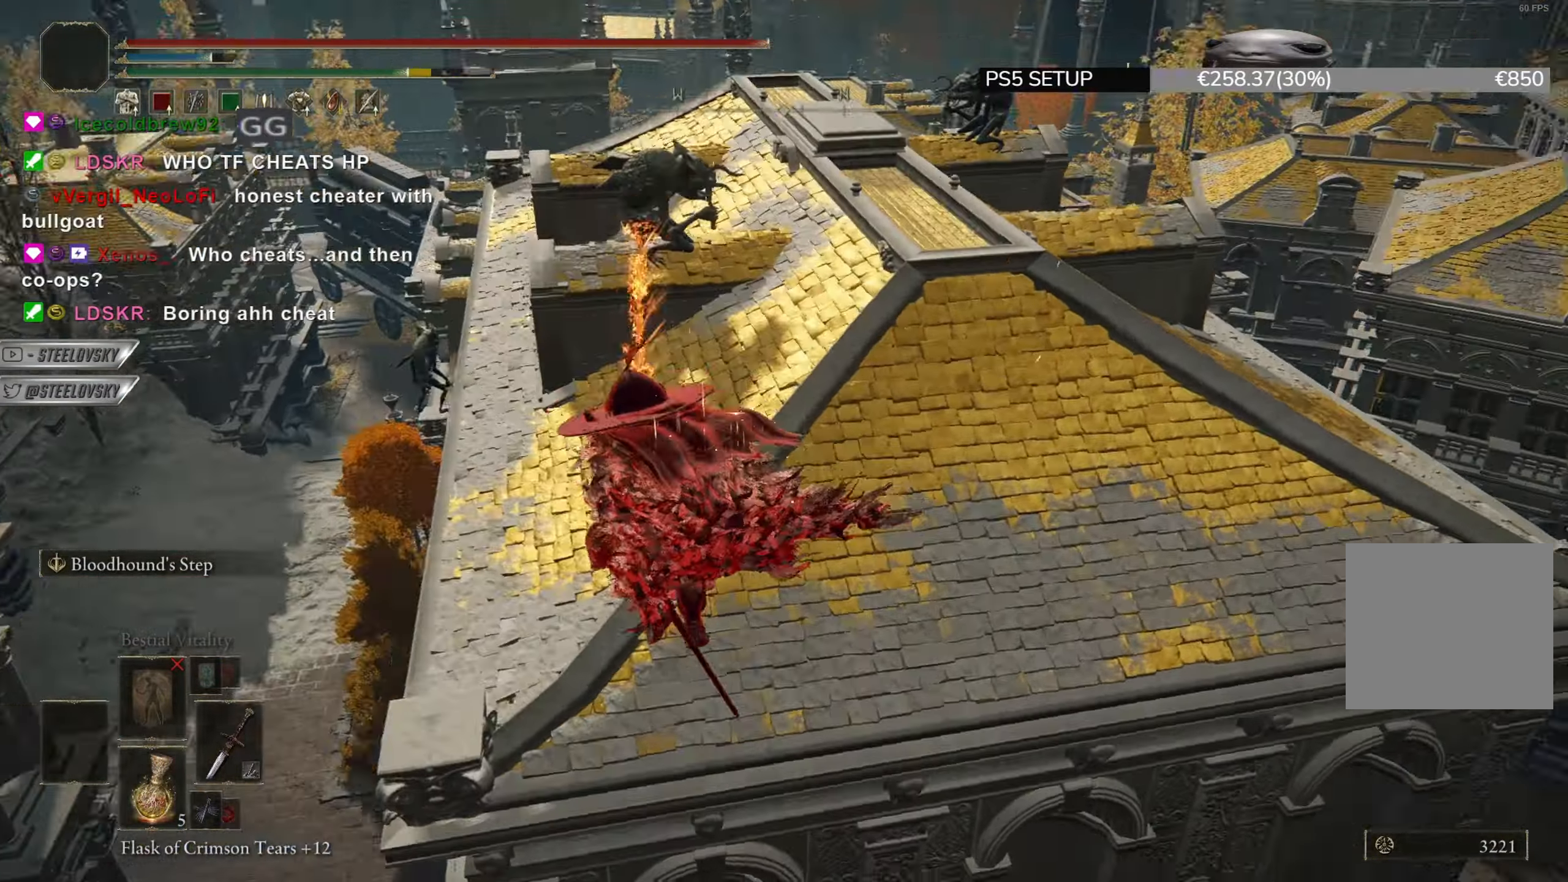
{"buttons": ["CIRCLE", "L1"], "left_stick": "up-left", "right_stick": "center", "events": [[67, "right_stick", "center"]]}
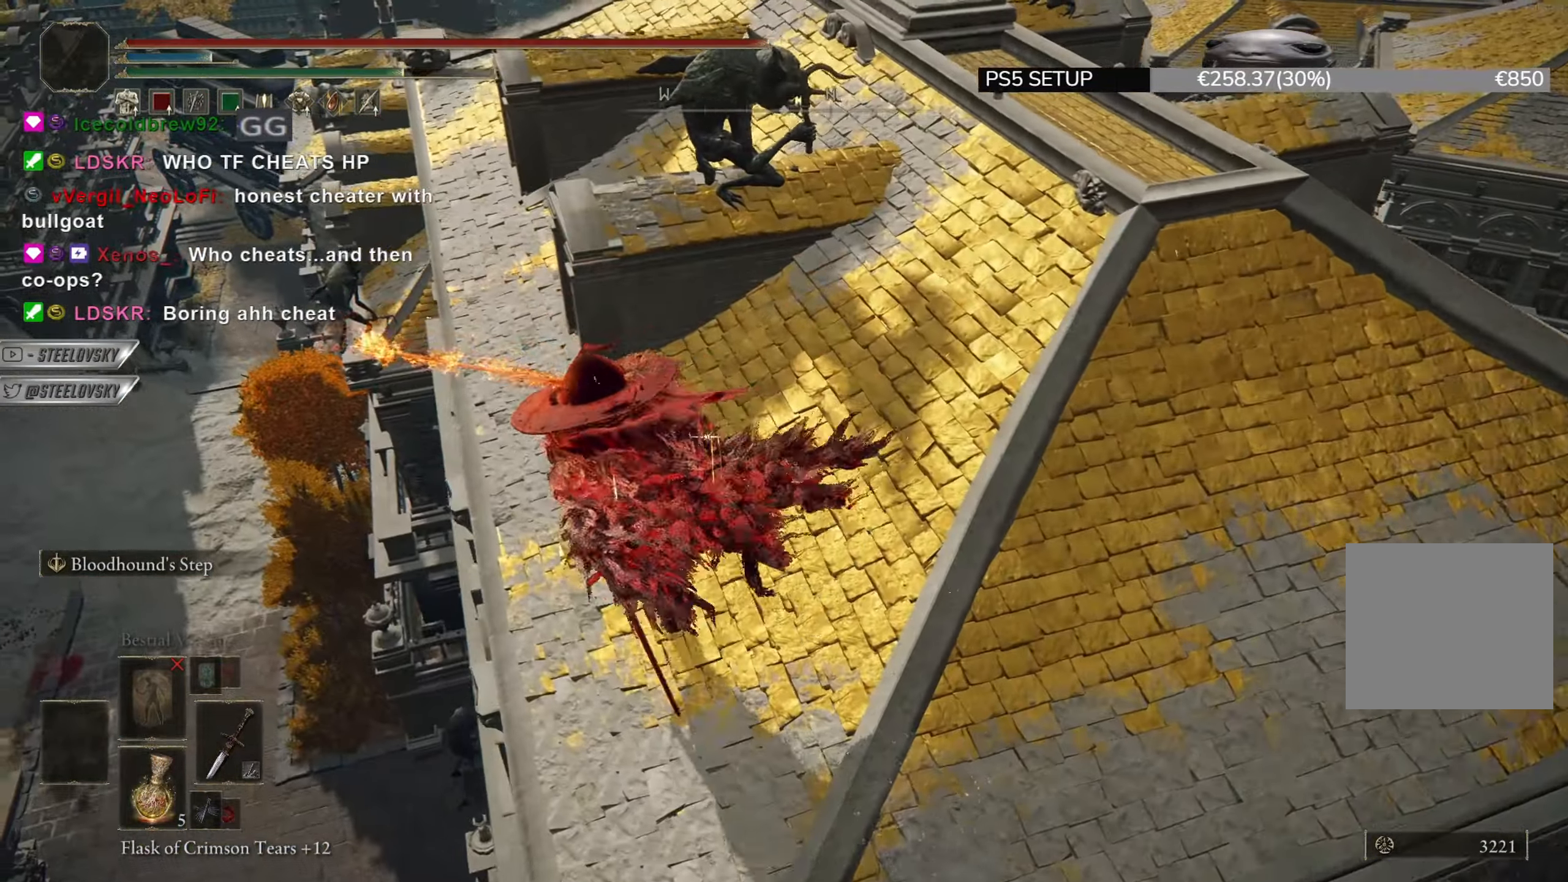
{"buttons": ["CIRCLE", "L1"], "left_stick": "up", "right_stick": "center", "events": [[117, "left_stick", "up"]]}
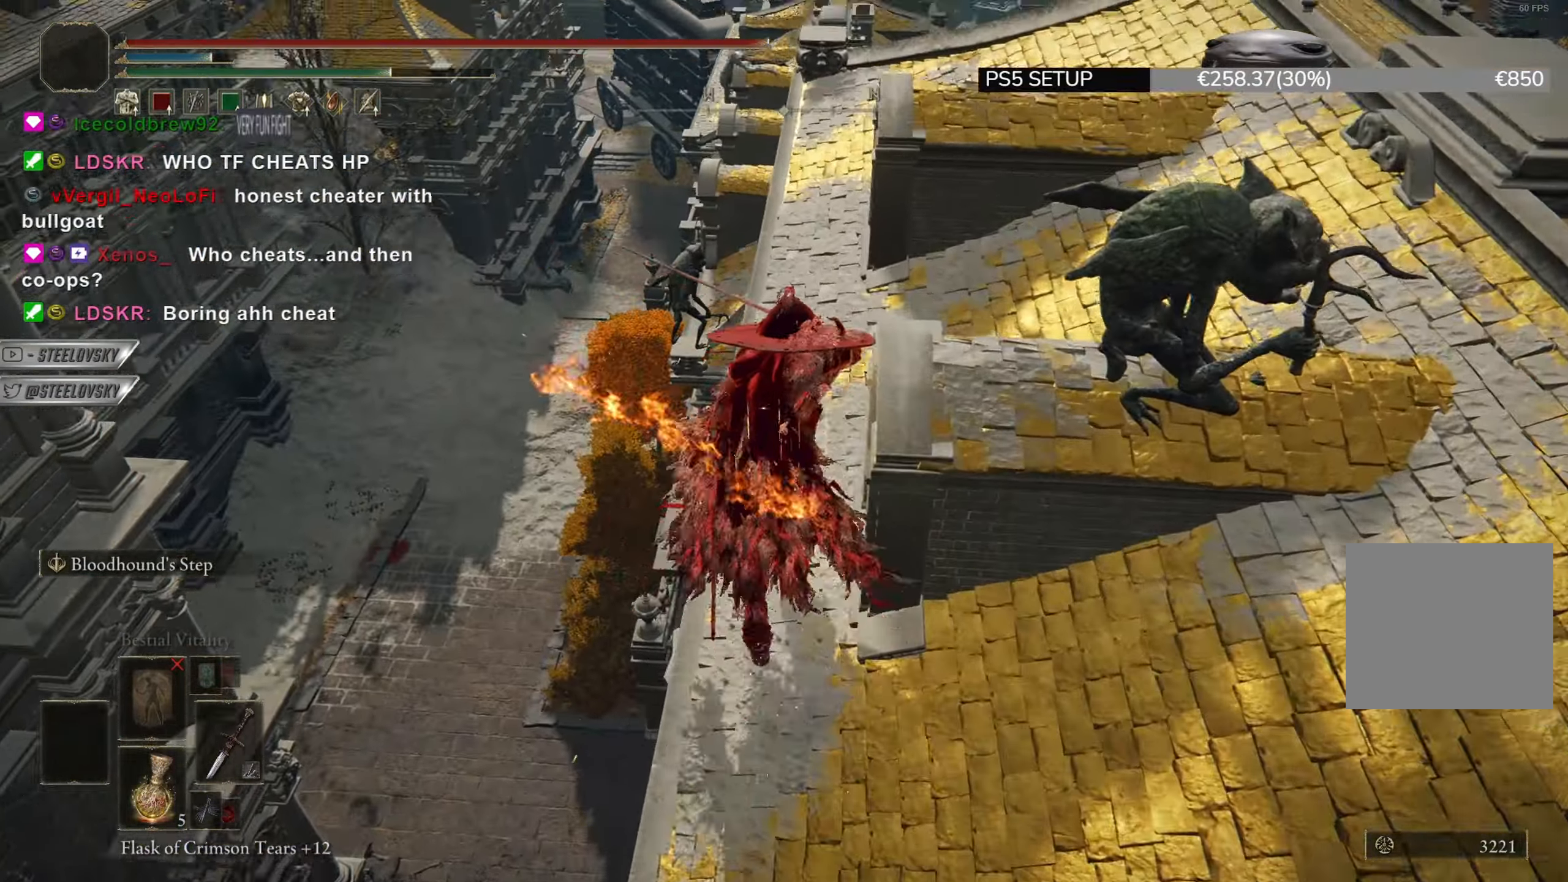
{"buttons": ["CIRCLE", "L1"], "left_stick": "up", "right_stick": "center", "events": []}
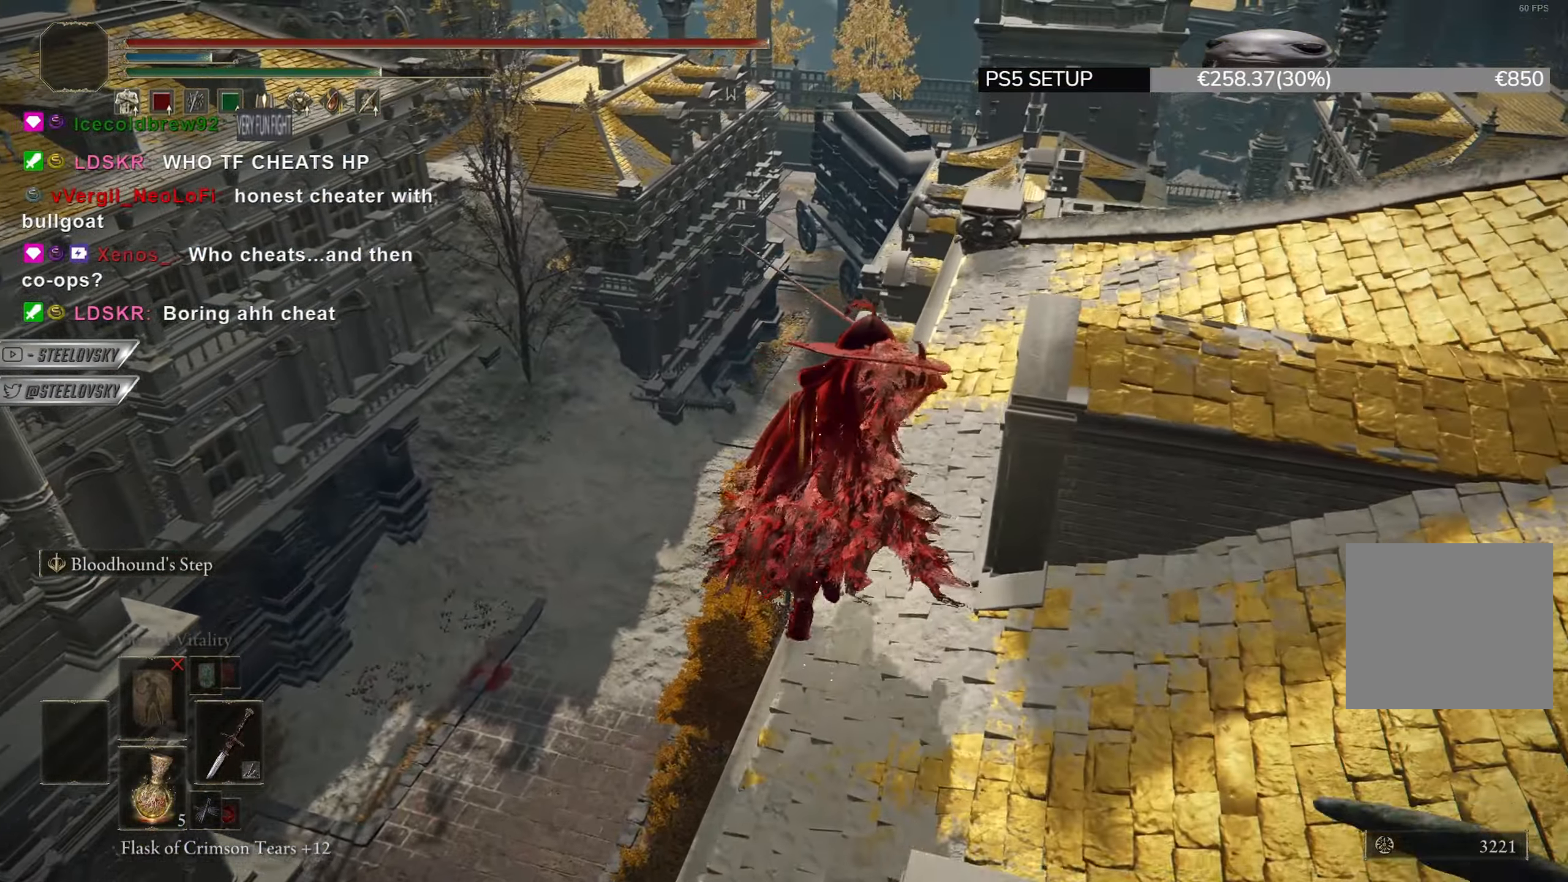
{"buttons": ["CIRCLE", "L1"], "left_stick": "right", "right_stick": "down-left", "events": [[284, "right_stick", "down-left"], [301, "left_stick", "up-right"], [434, "left_stick", "right"]]}
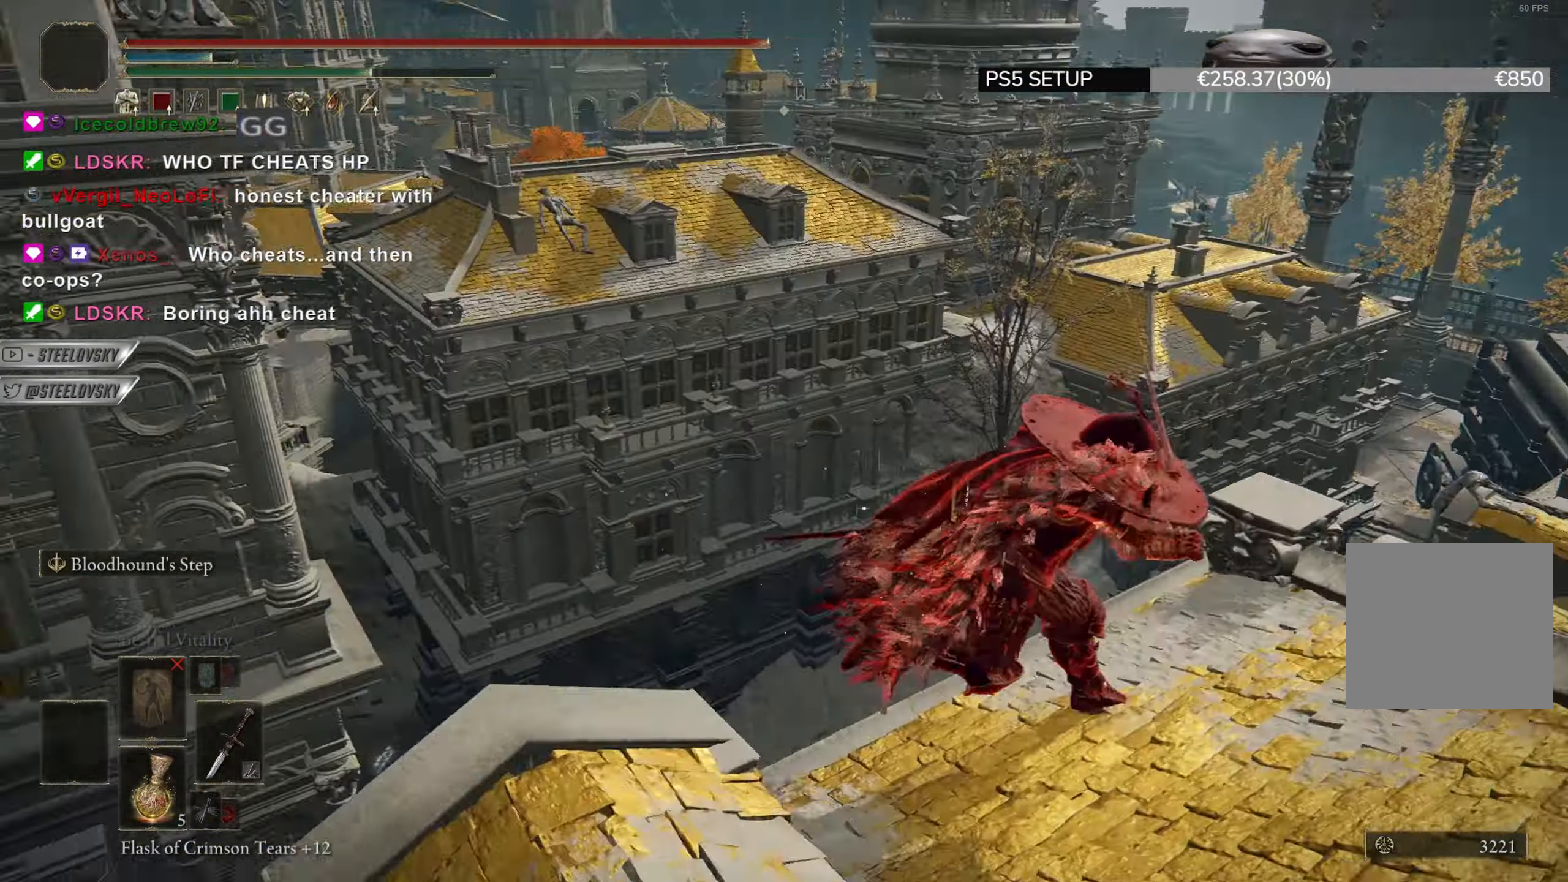
{"buttons": ["CIRCLE", "L1"], "left_stick": "up-right", "right_stick": "center", "events": [[100, "right_stick", "center"], [183, "right_stick", "down-right"], [317, "L3", "down"], [317, "left_stick", "up-right"], [334, "right_stick", "down"], [417, "L3", "up"], [484, "right_stick", "center"]]}